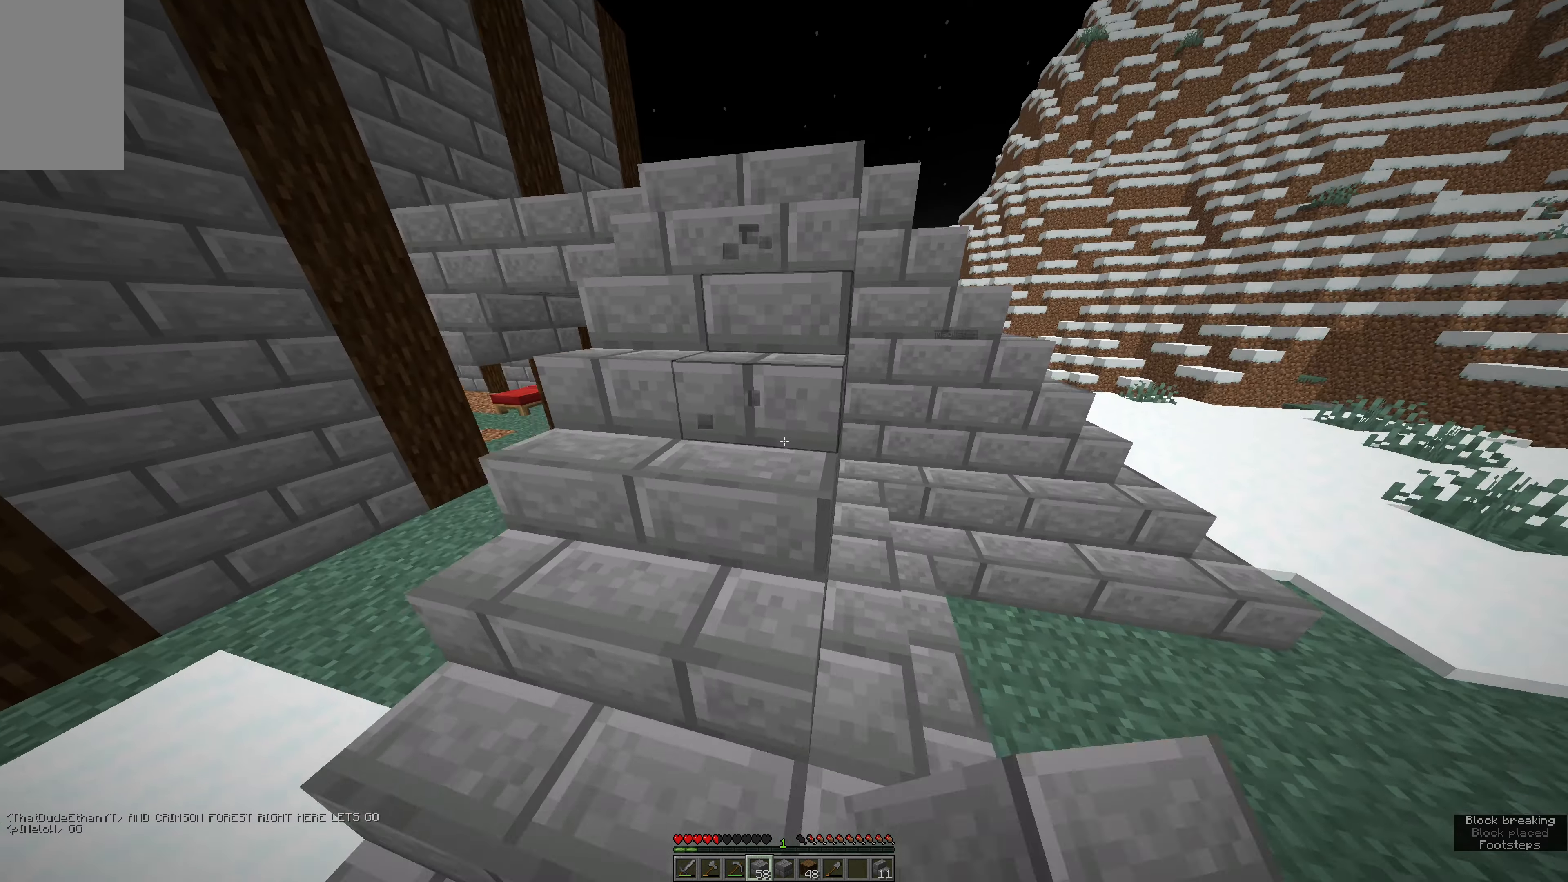
Gameplay with keyboard and mouse; each line is a JSON object with the keys and mouse buttons held at the frame after it. "events" lists presses ("down") and releases ("up") of "a", "e", "s", "space", "w", "mouse_left" and "mouse_right" between this image and that frame as [ms after this image, input, new state], when the widget could be followed in between. "mouse_left", "mouse_right" = the "left", "right" buttons of the "mouse" list. No other keys are recorded. Fast repeated clicks can show as one long hold. Mouse movement is not recorded.
{"keys": ["e", "s"], "mouse": ["left"], "events": [[216, "a", "up"], [283, "e", "down"]]}
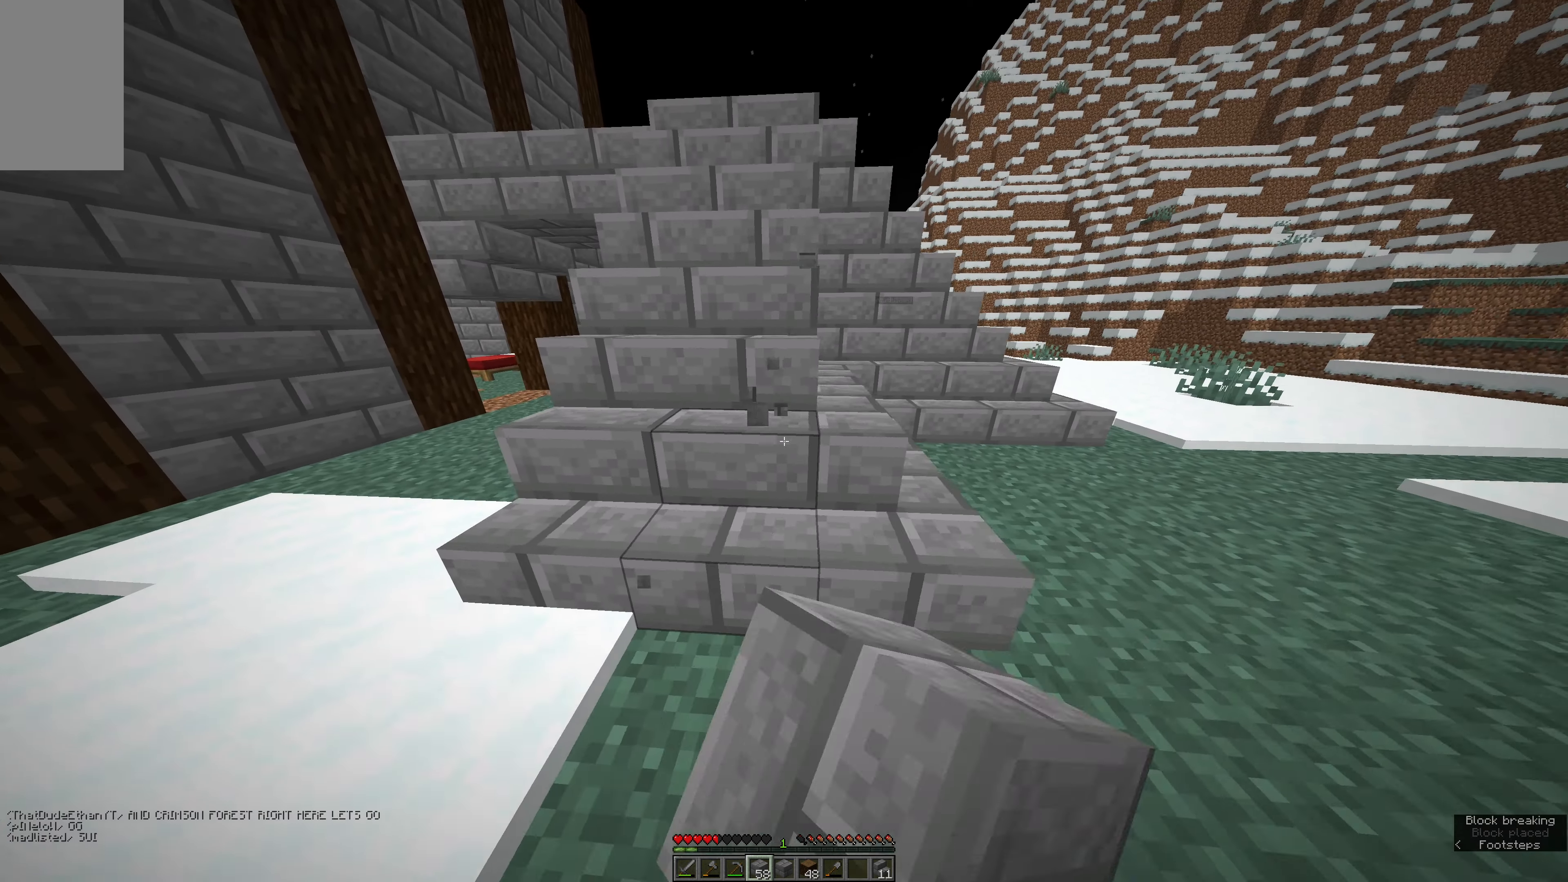
{"keys": ["e"], "mouse": ["left"], "events": [[33, "s", "up"]]}
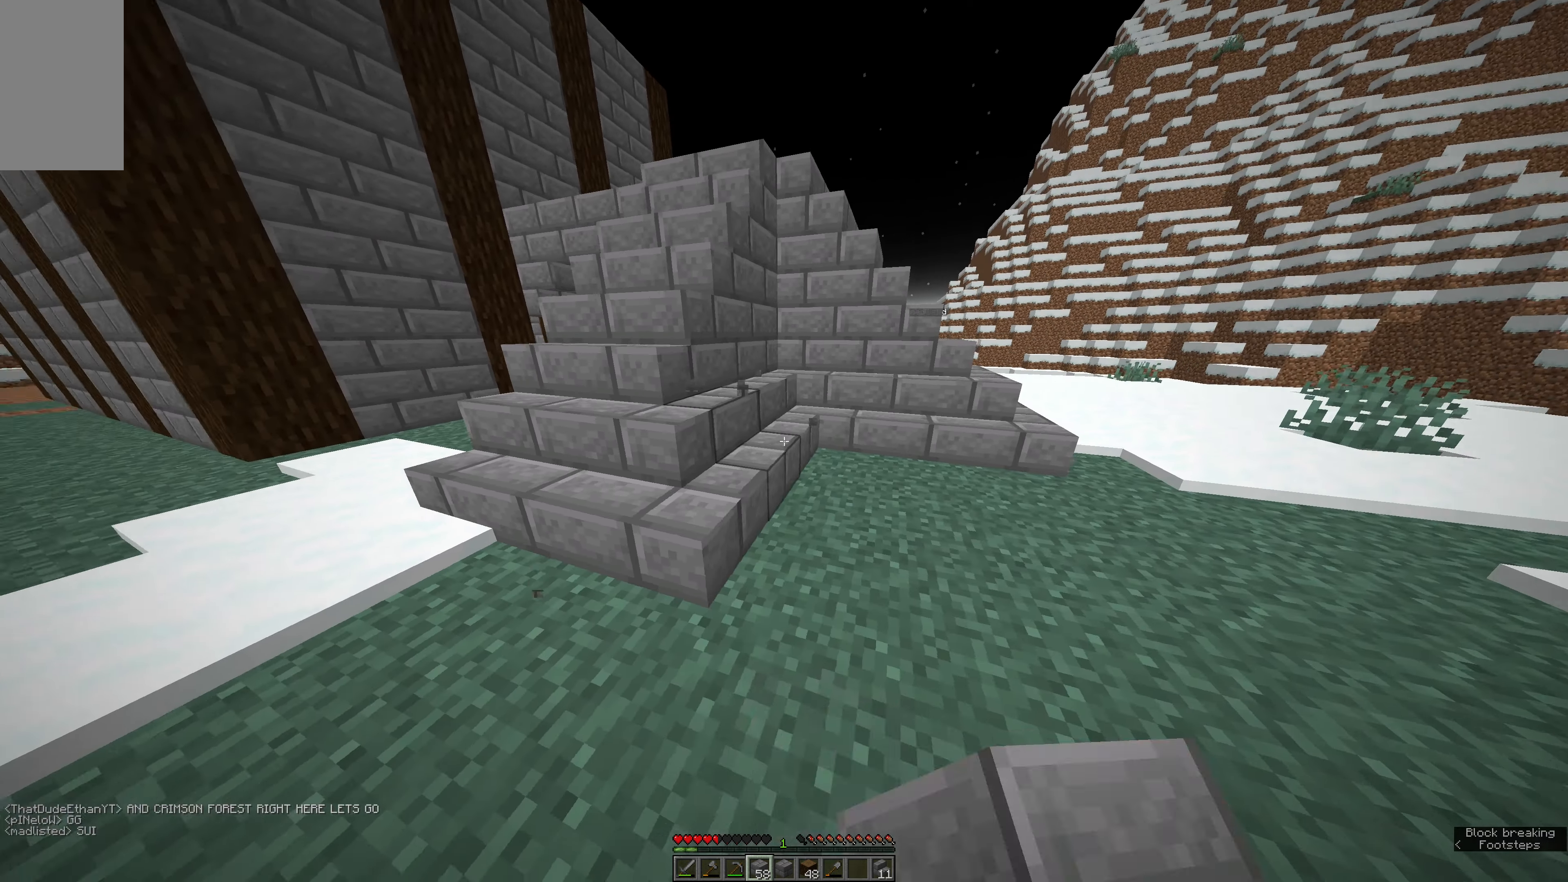
{"keys": ["e"], "mouse": ["left"], "events": []}
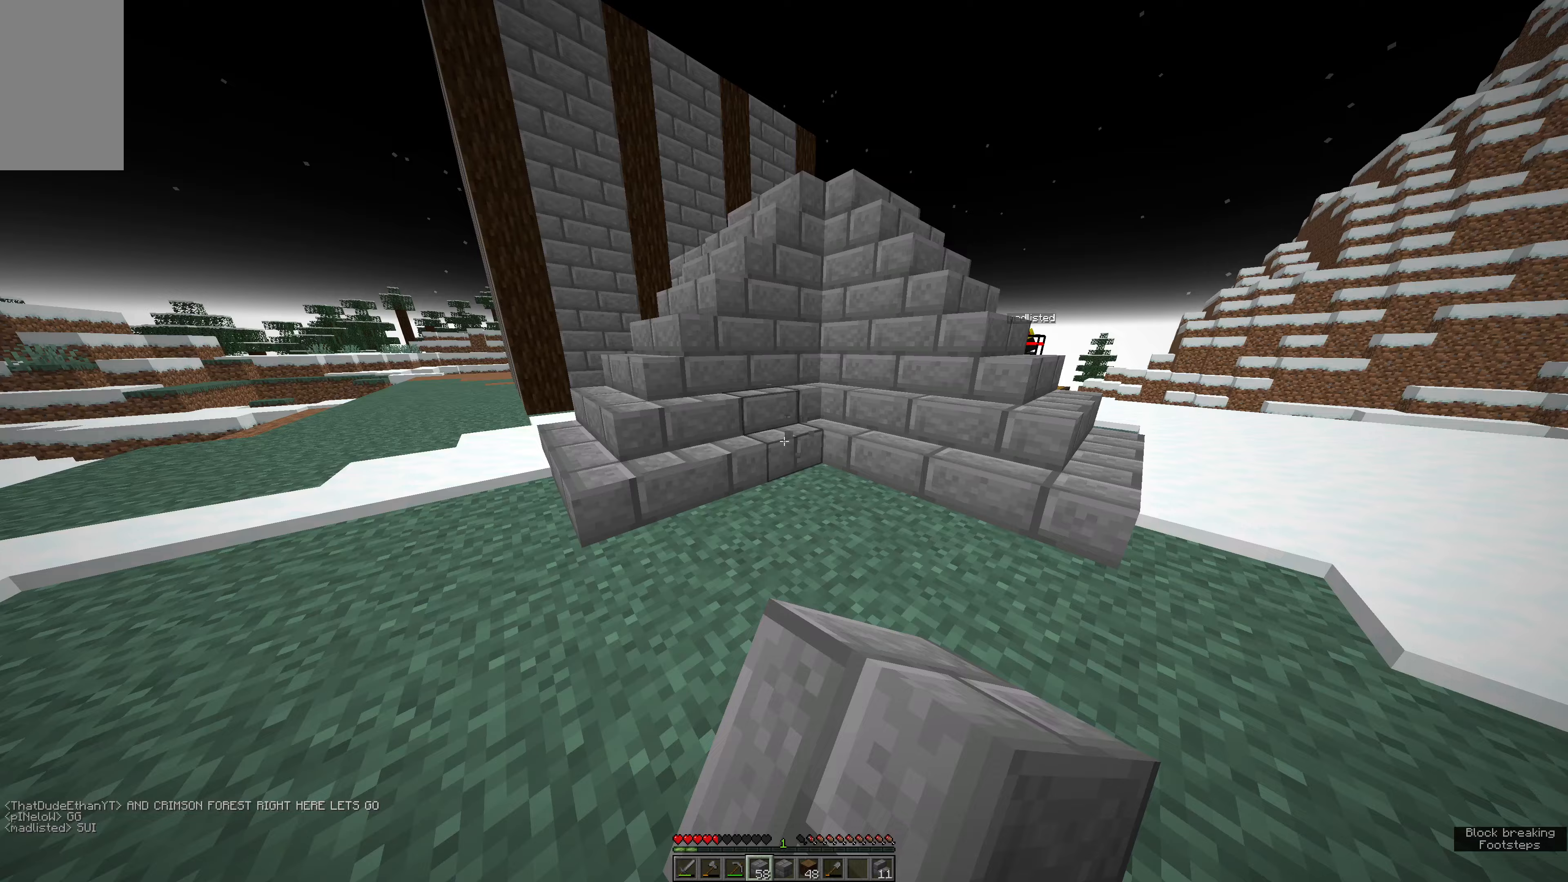
{"keys": [], "mouse": ["left"], "events": [[433, "e", "up"]]}
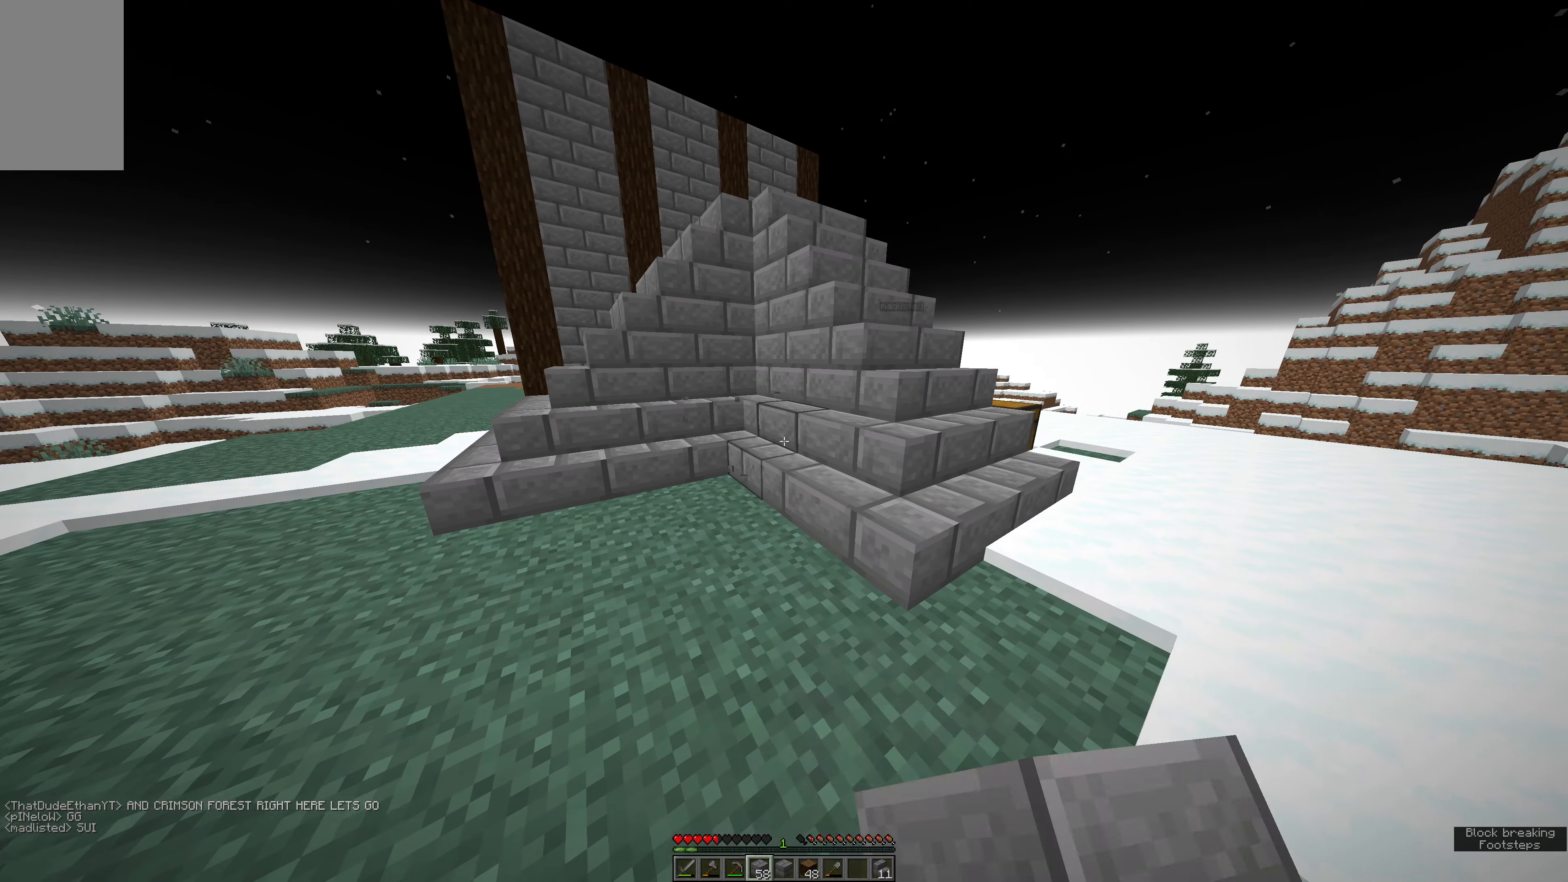
{"keys": [], "mouse": [], "events": [[50, "mouse_left", "up"]]}
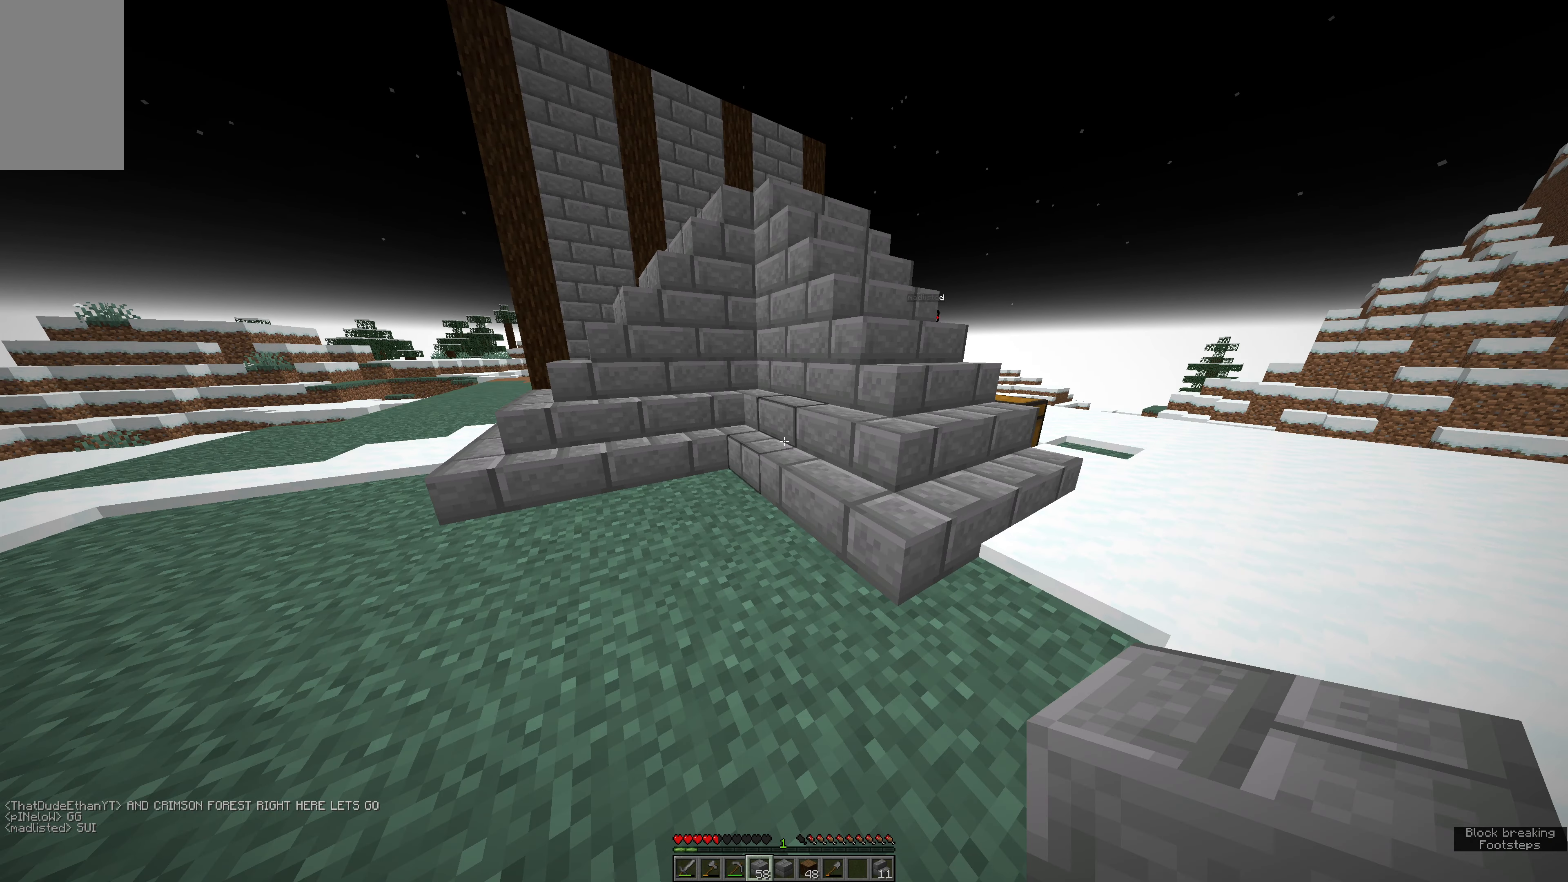
{"keys": [], "mouse": [], "events": []}
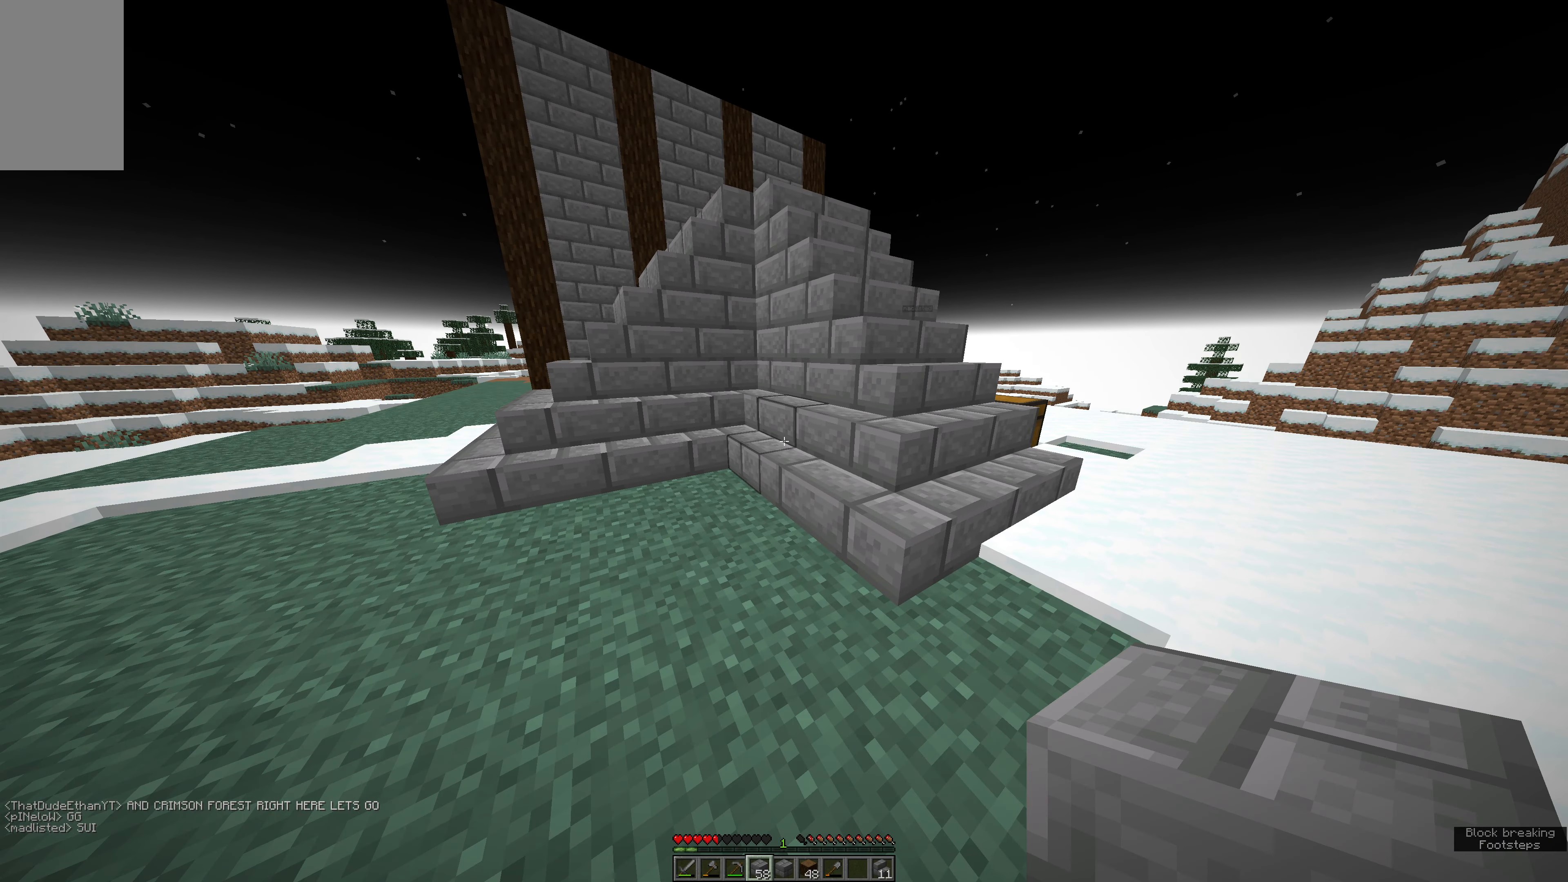
{"keys": [], "mouse": [], "events": []}
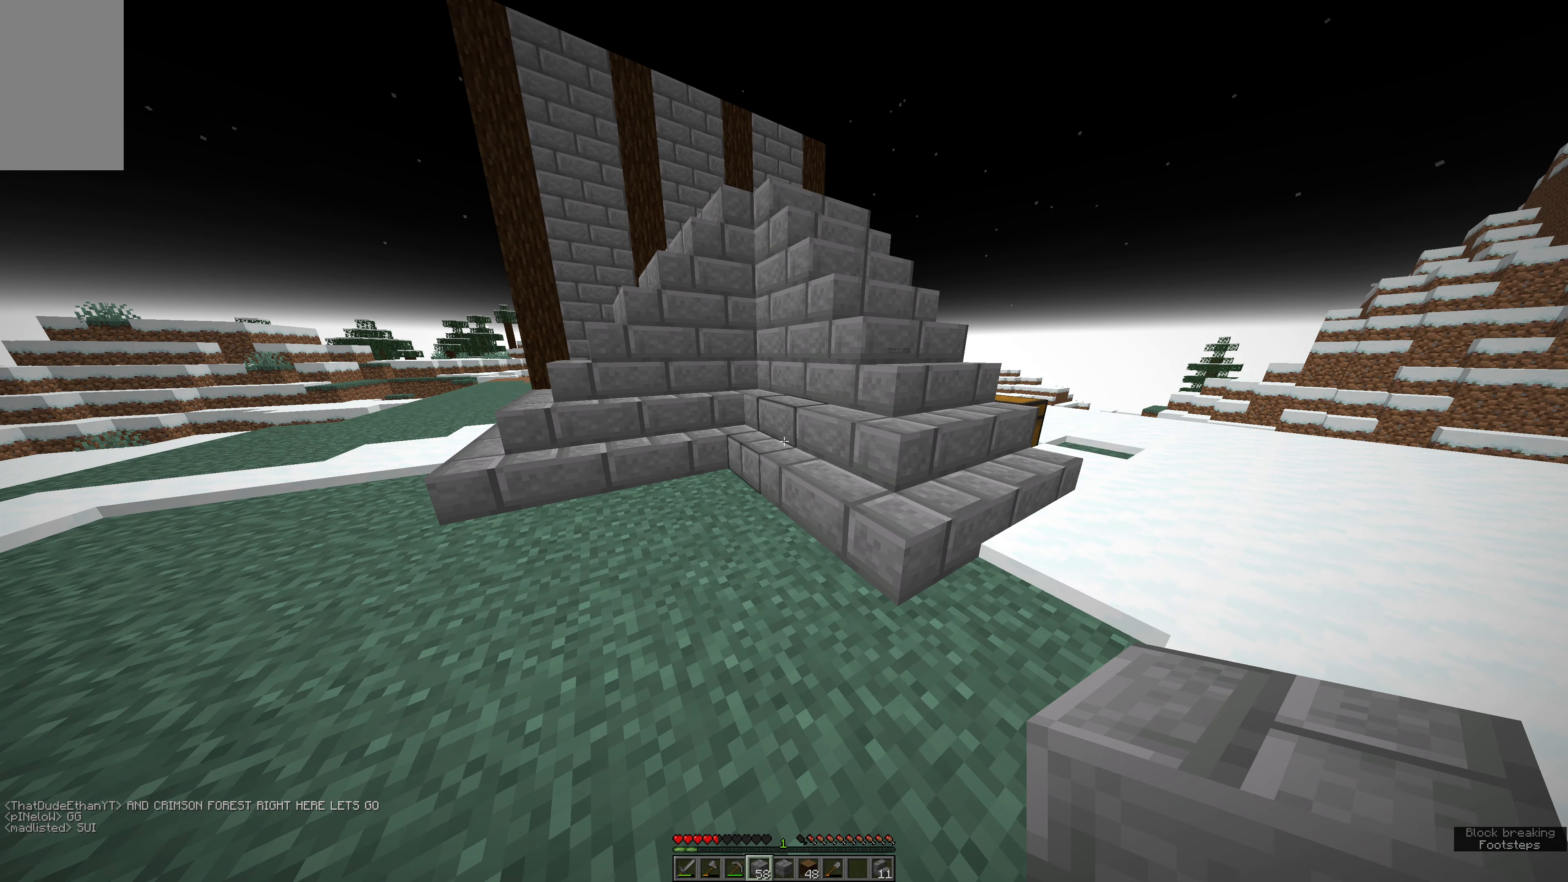
{"keys": [], "mouse": [], "events": []}
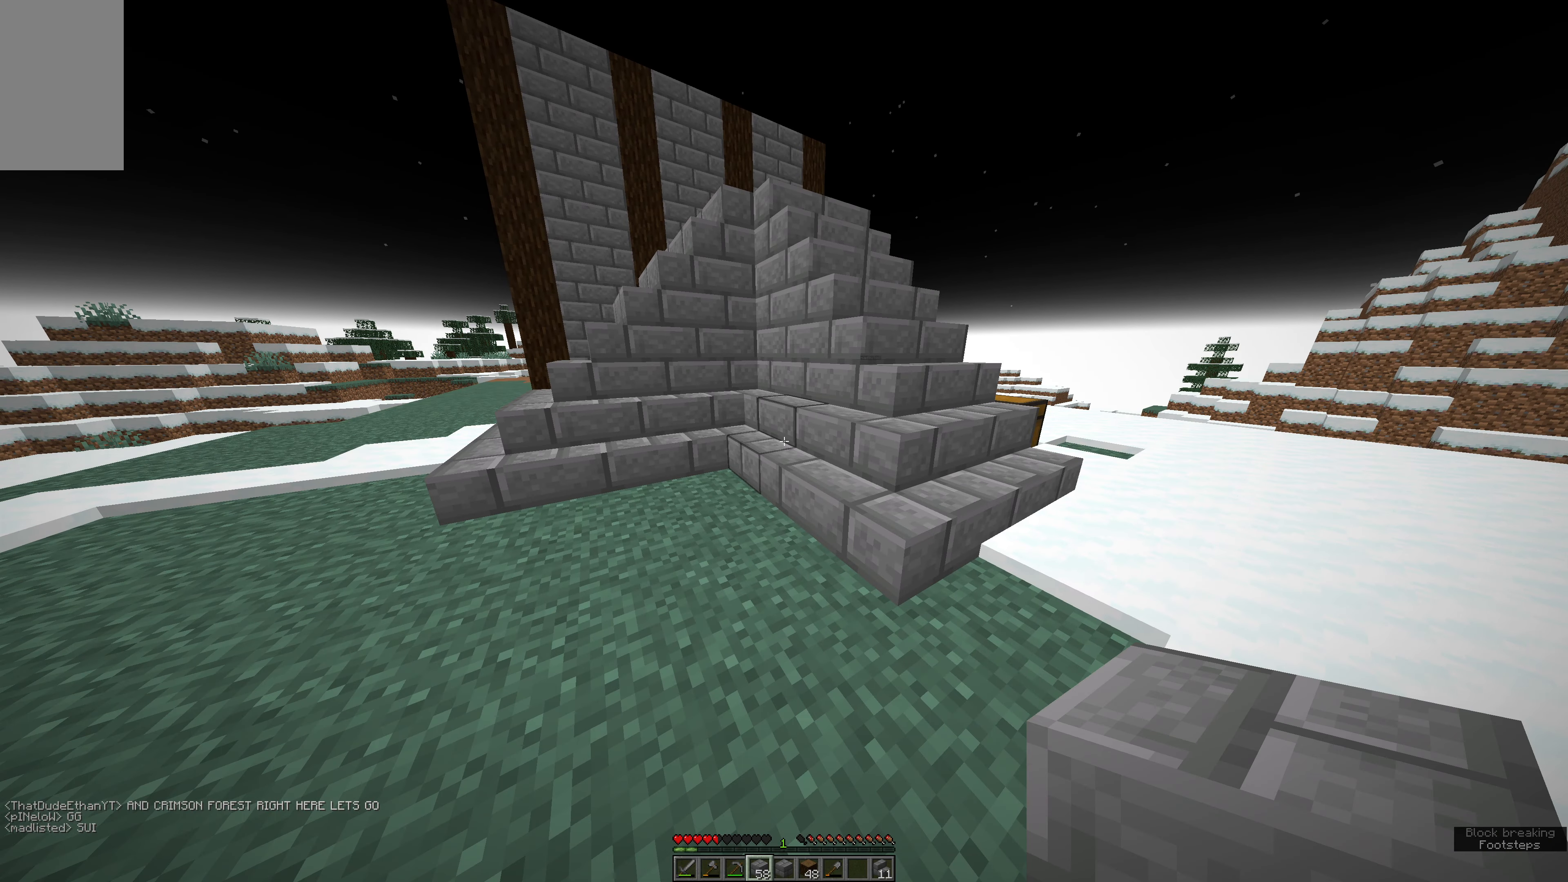
{"keys": [], "mouse": [], "events": []}
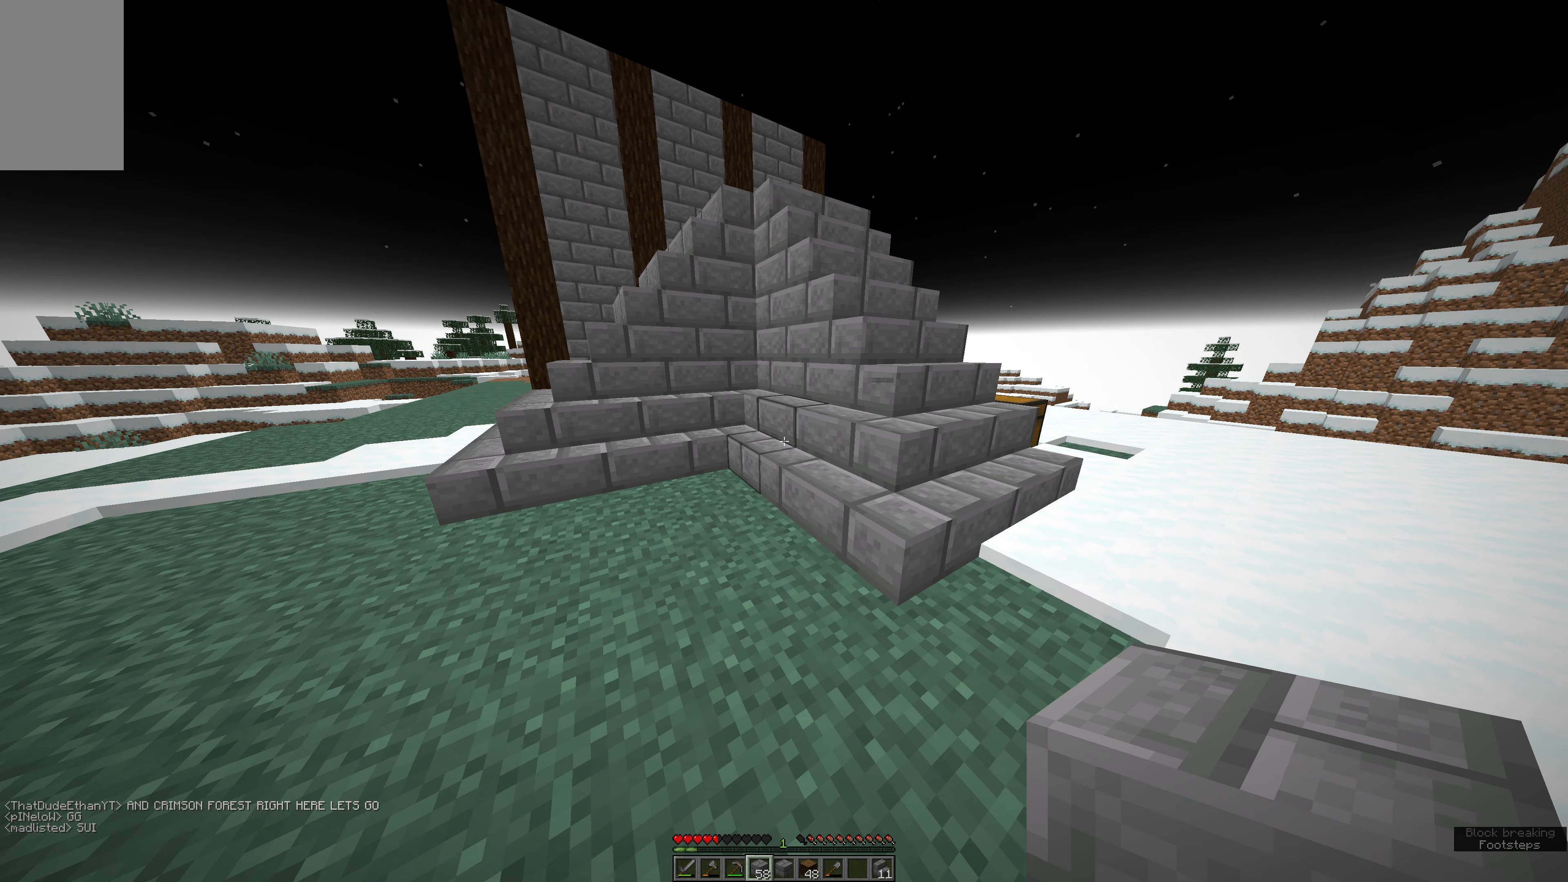
{"keys": ["a"], "mouse": [], "events": [[217, "a", "down"]]}
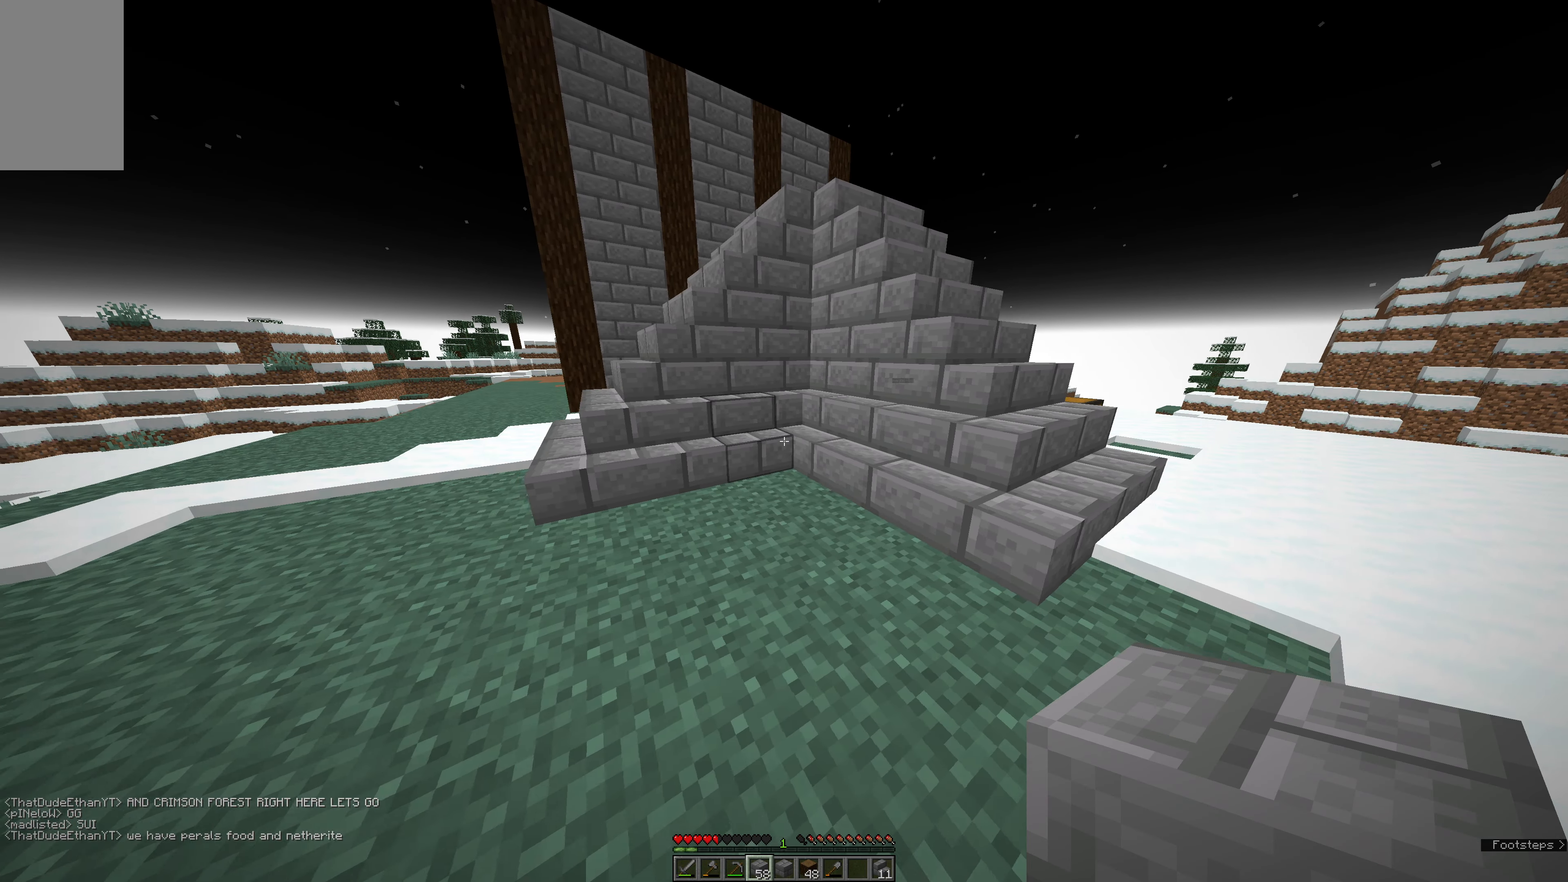
{"keys": ["a"], "mouse": [], "events": [[167, "w", "down"], [467, "w", "up"]]}
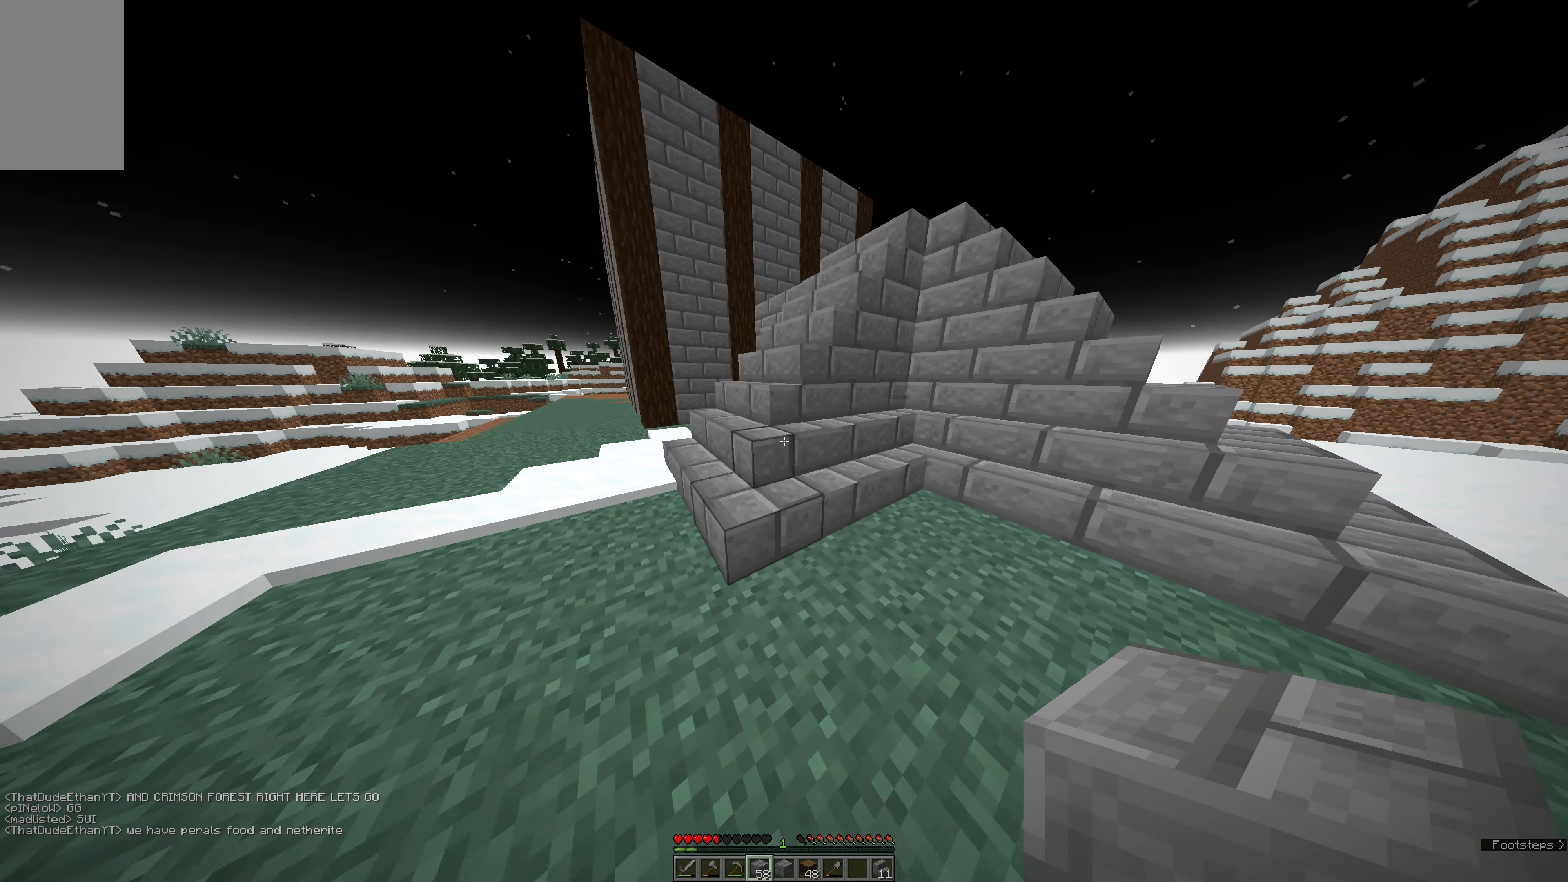
{"keys": ["w"], "mouse": [], "events": [[183, "w", "down"], [367, "a", "up"]]}
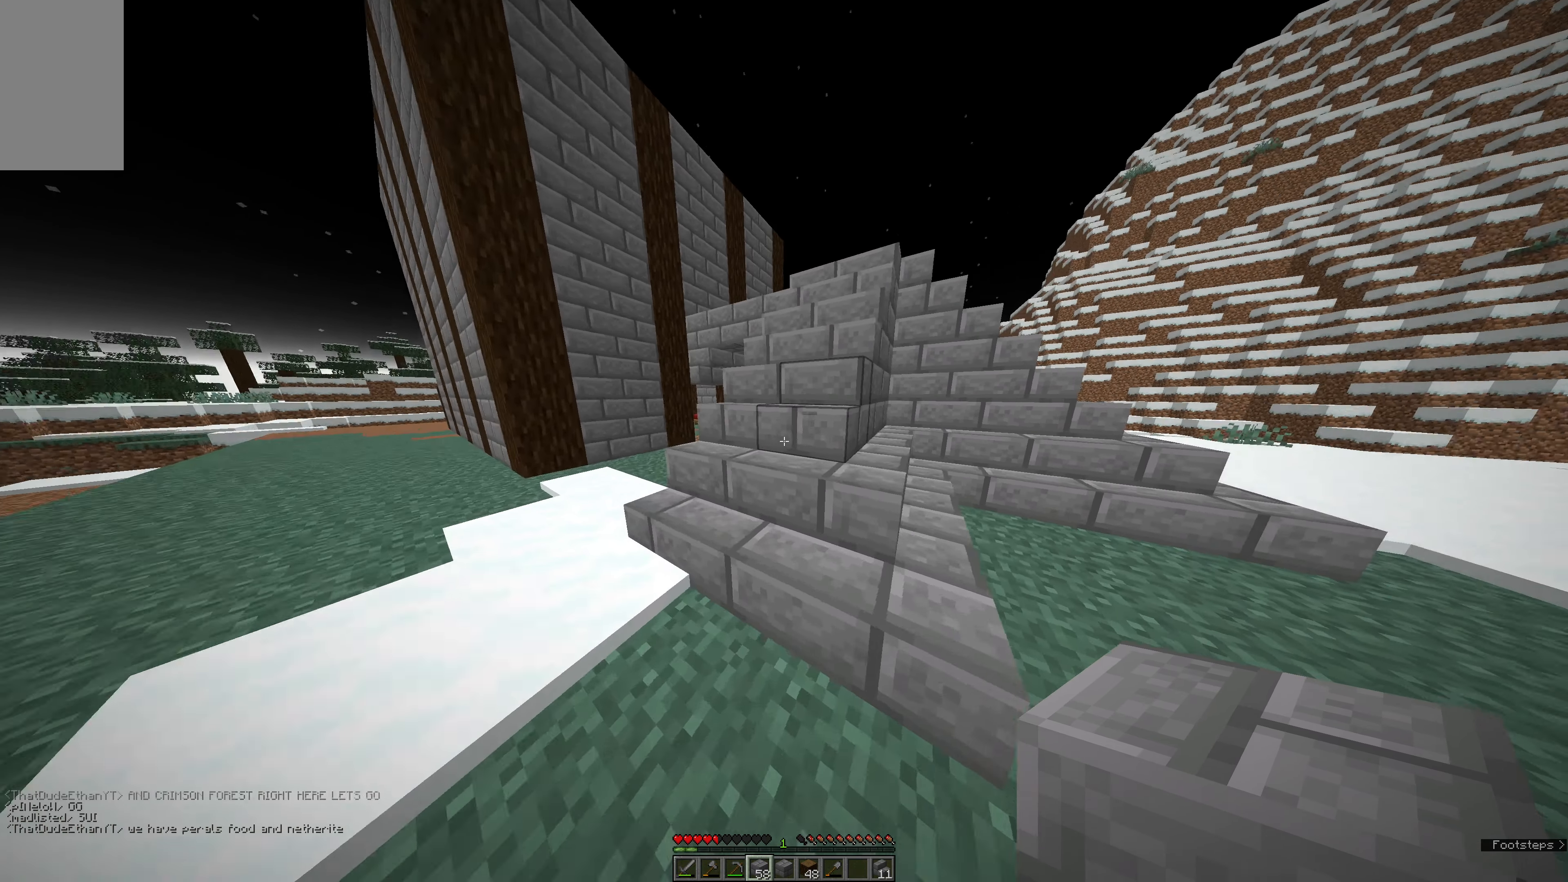
{"keys": ["space", "w"], "mouse": [], "events": [[100, "space", "down"], [267, "space", "up"], [317, "e", "down"], [433, "e", "up"], [500, "space", "down"]]}
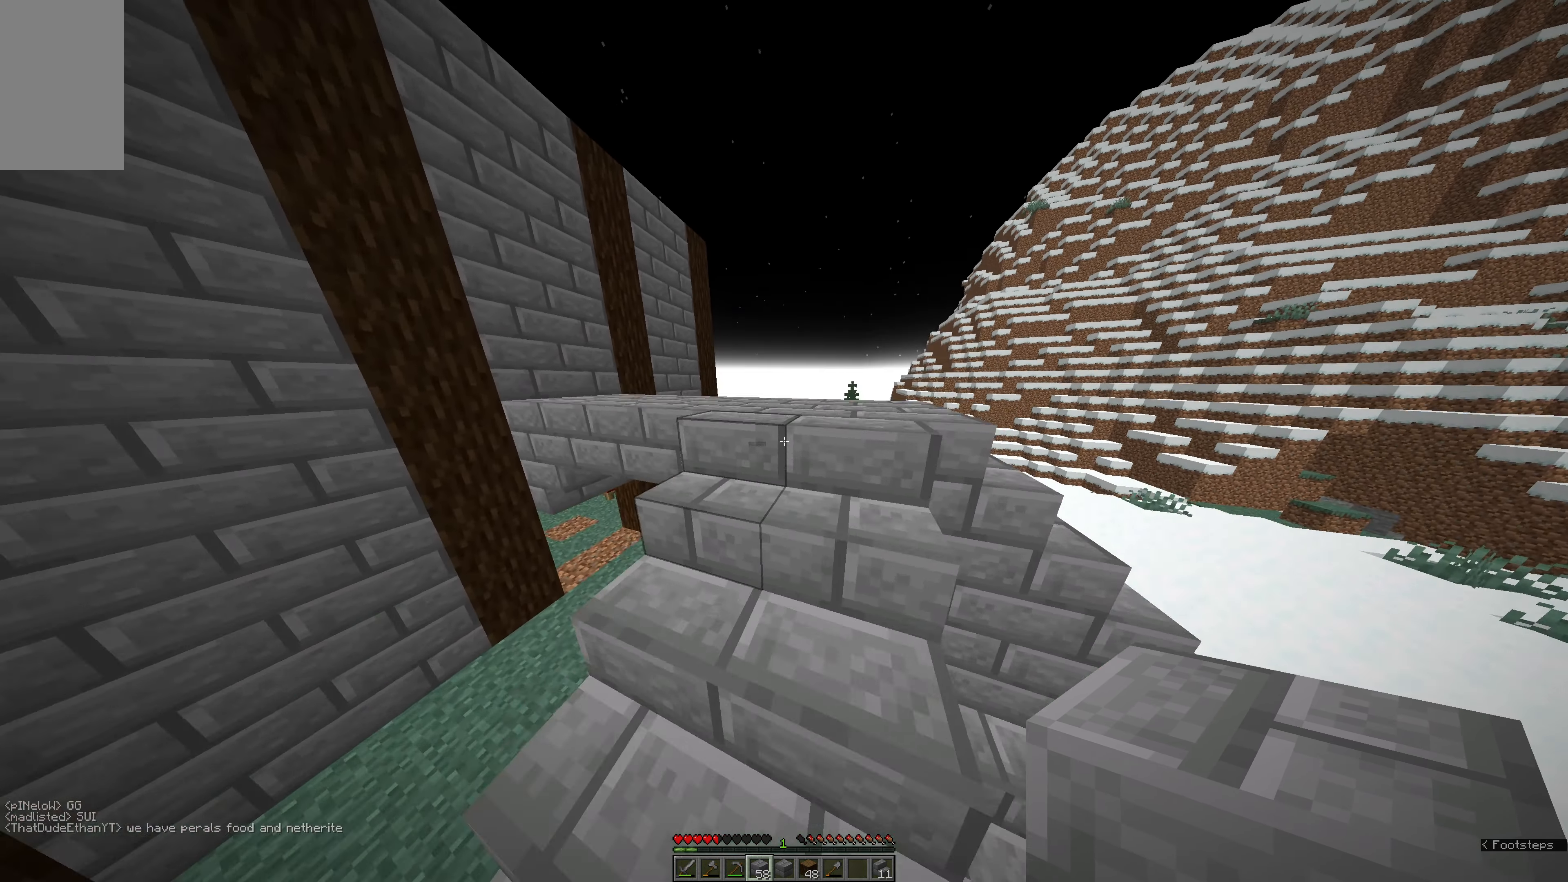
{"keys": ["space", "w"], "mouse": [], "events": []}
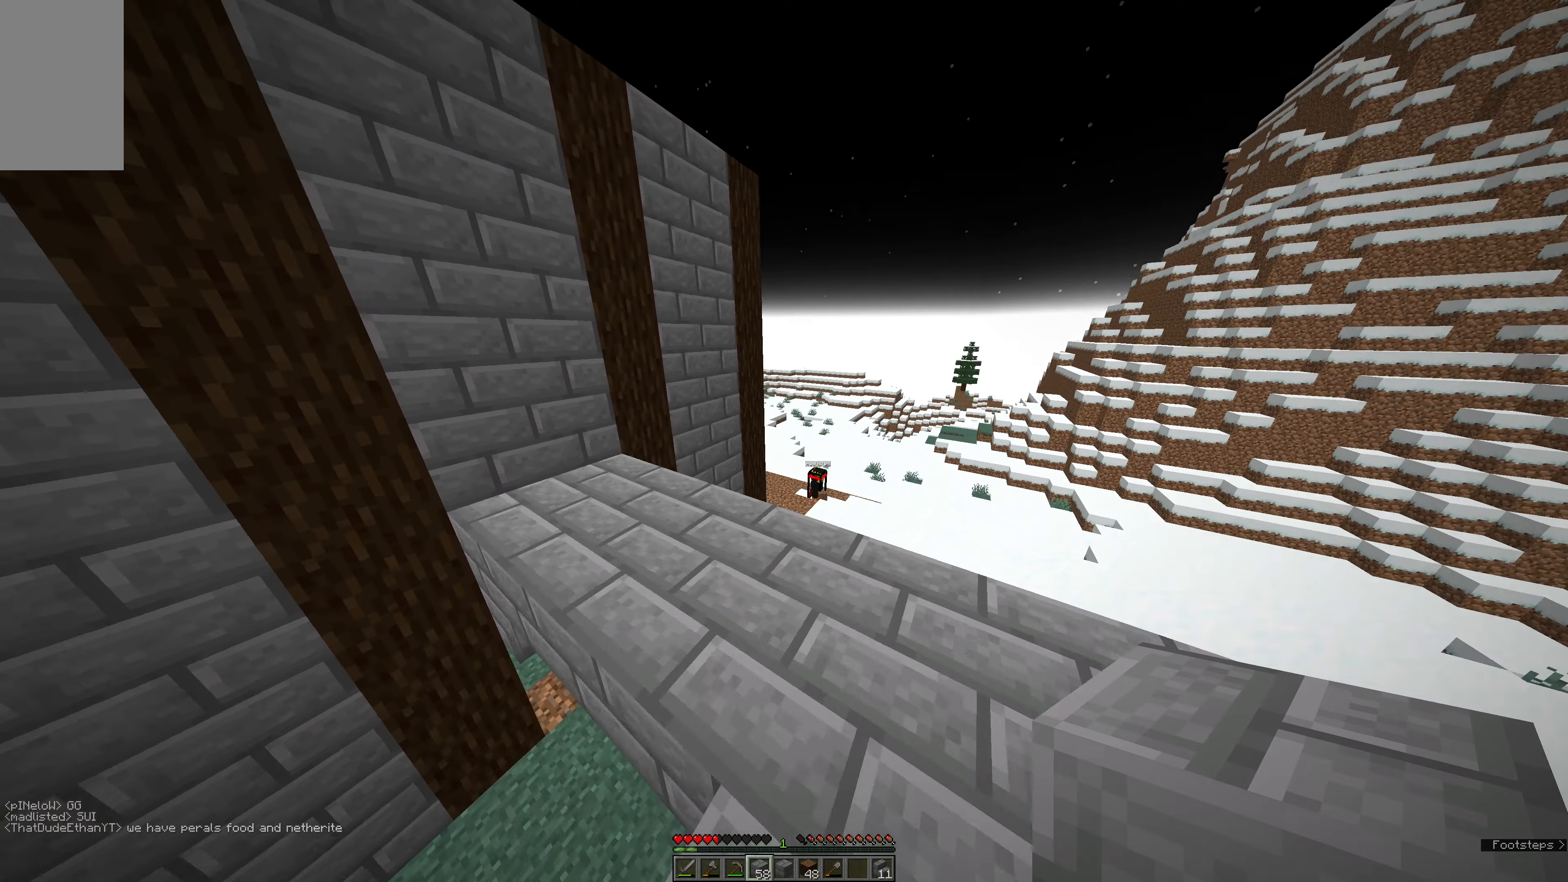
{"keys": ["space"], "mouse": ["left"], "events": [[167, "w", "up"], [350, "mouse_left", "down"], [400, "mouse_left", "up"], [450, "mouse_left", "down"]]}
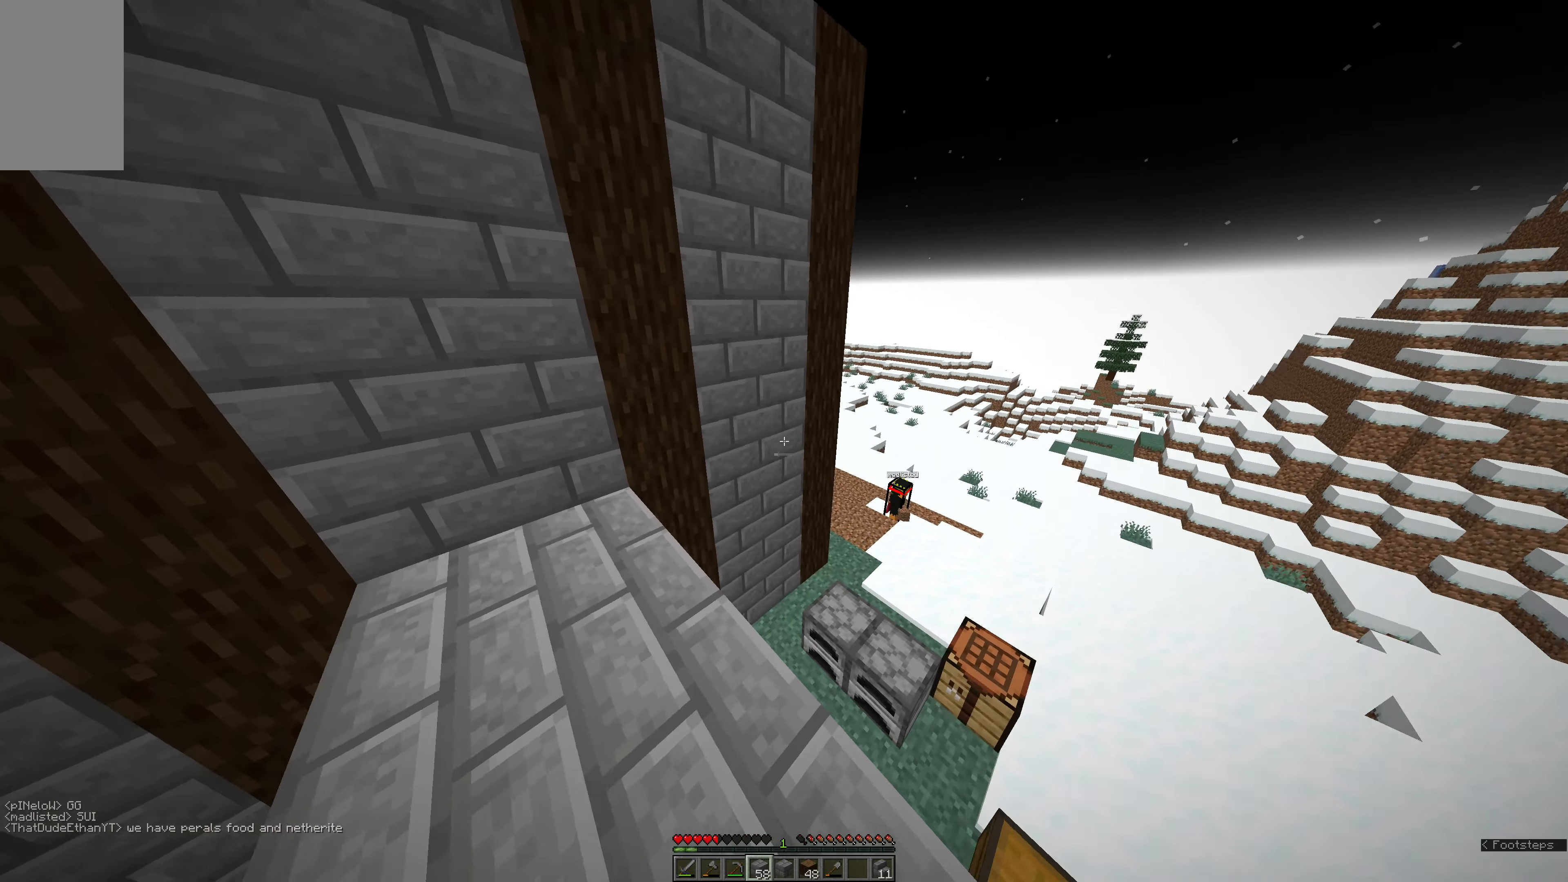
{"keys": ["s"], "mouse": [], "events": [[17, "space", "up"], [117, "s", "down"], [184, "mouse_left", "up"]]}
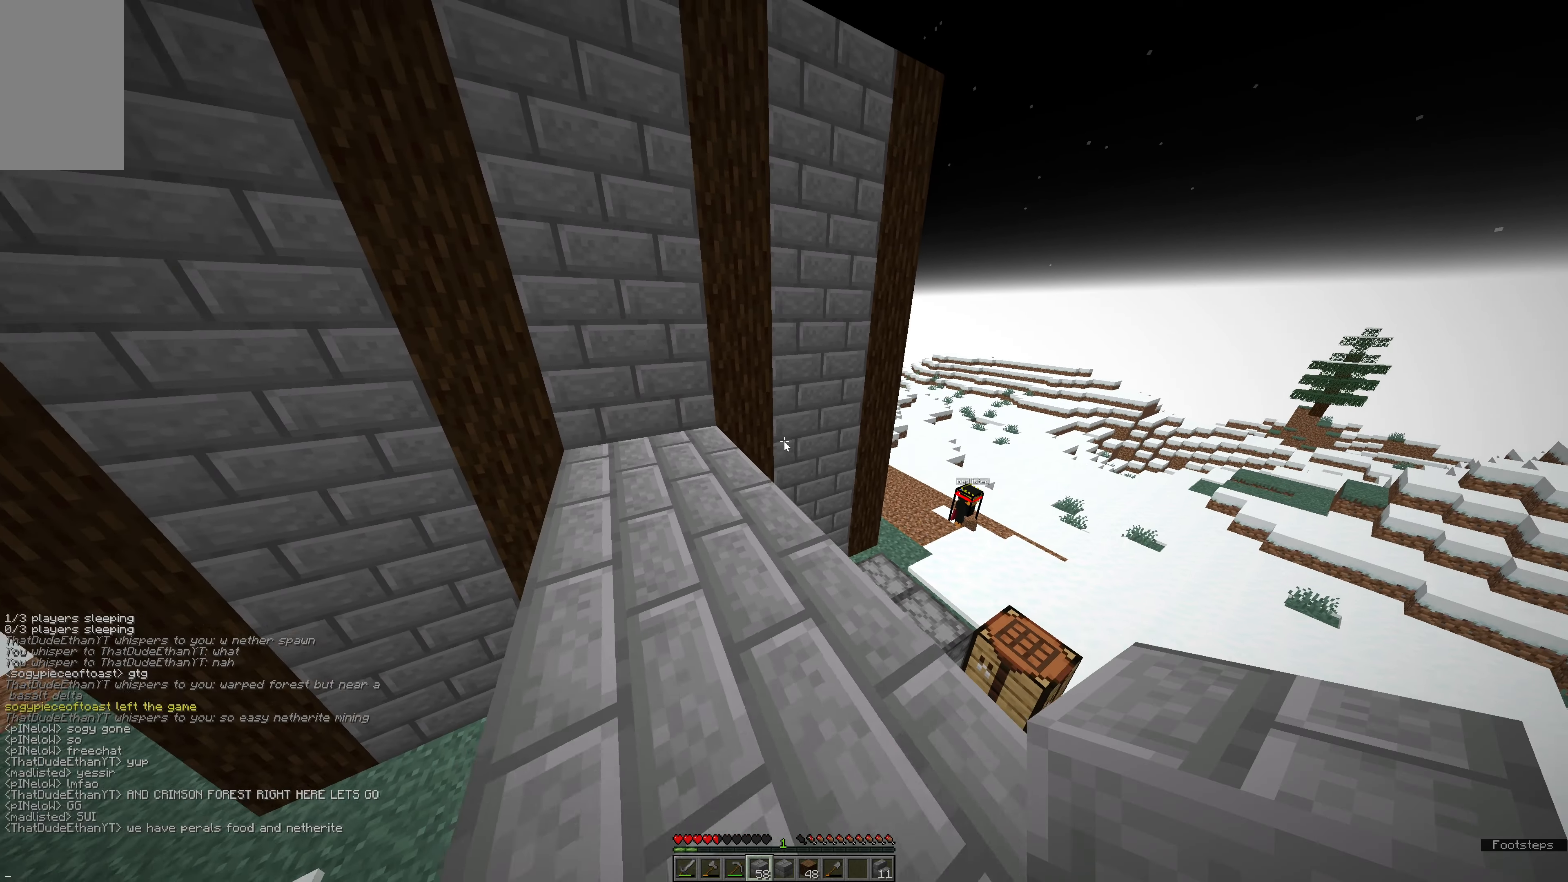
{"keys": [], "mouse": [], "events": [[17, "s", "up"]]}
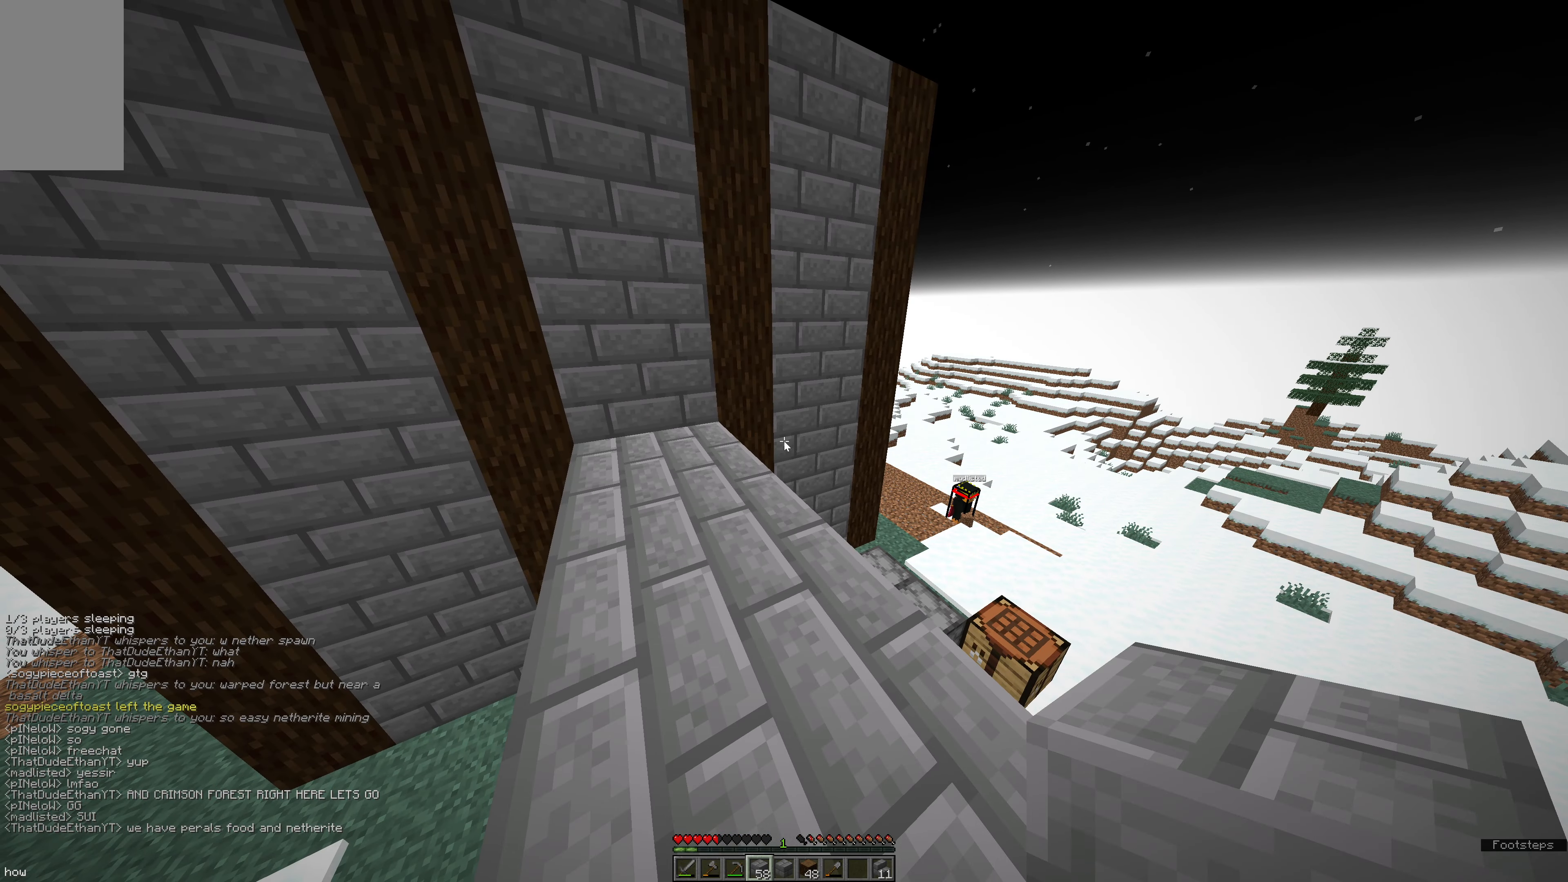
{"keys": [], "mouse": [], "events": []}
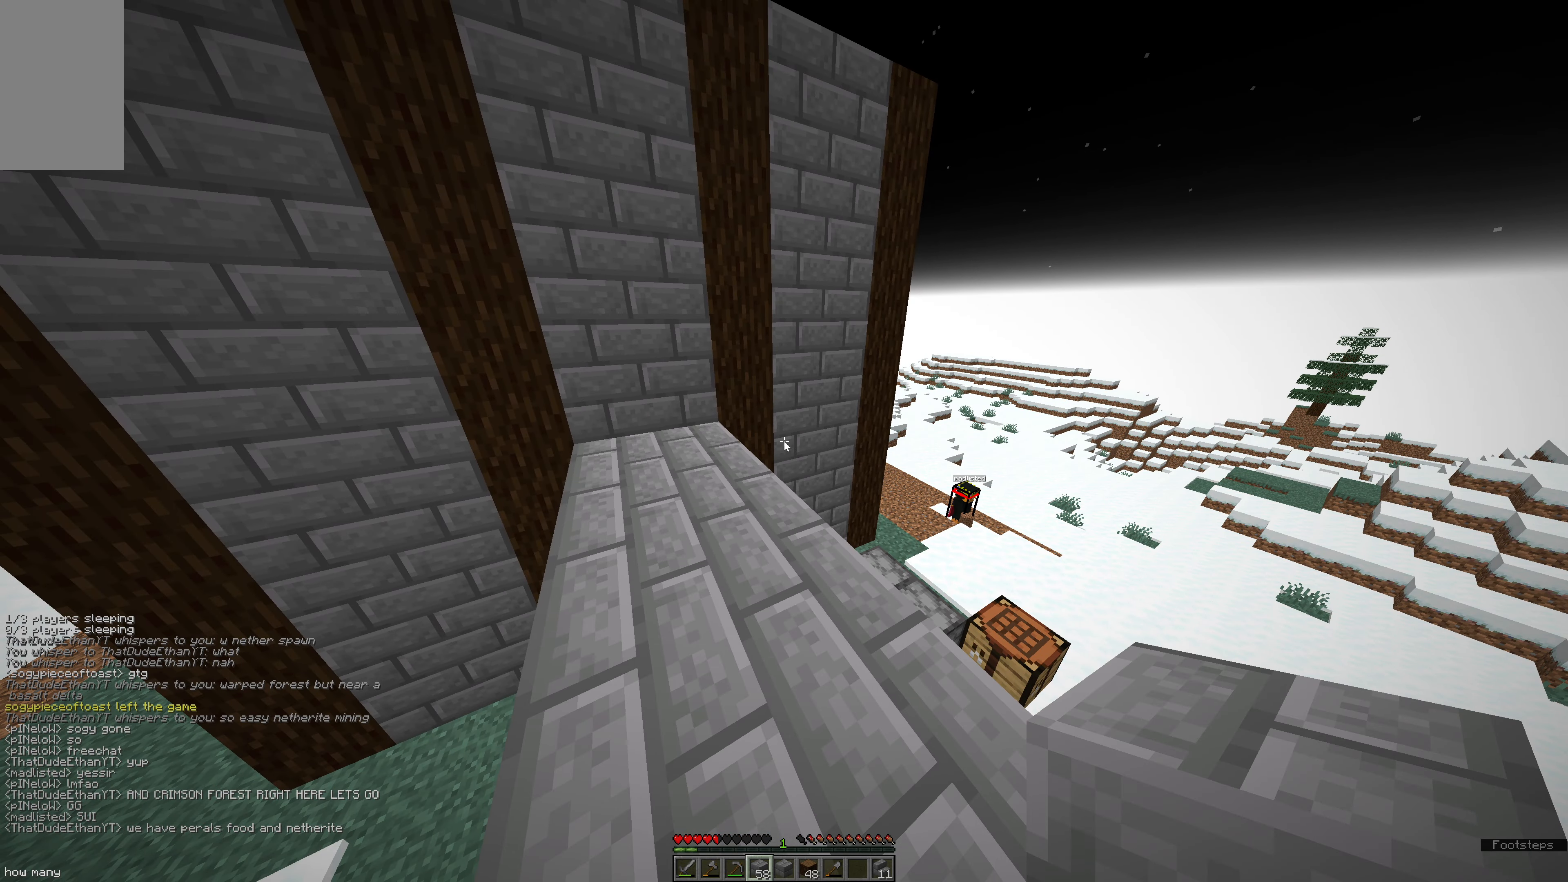
{"keys": [], "mouse": [], "events": []}
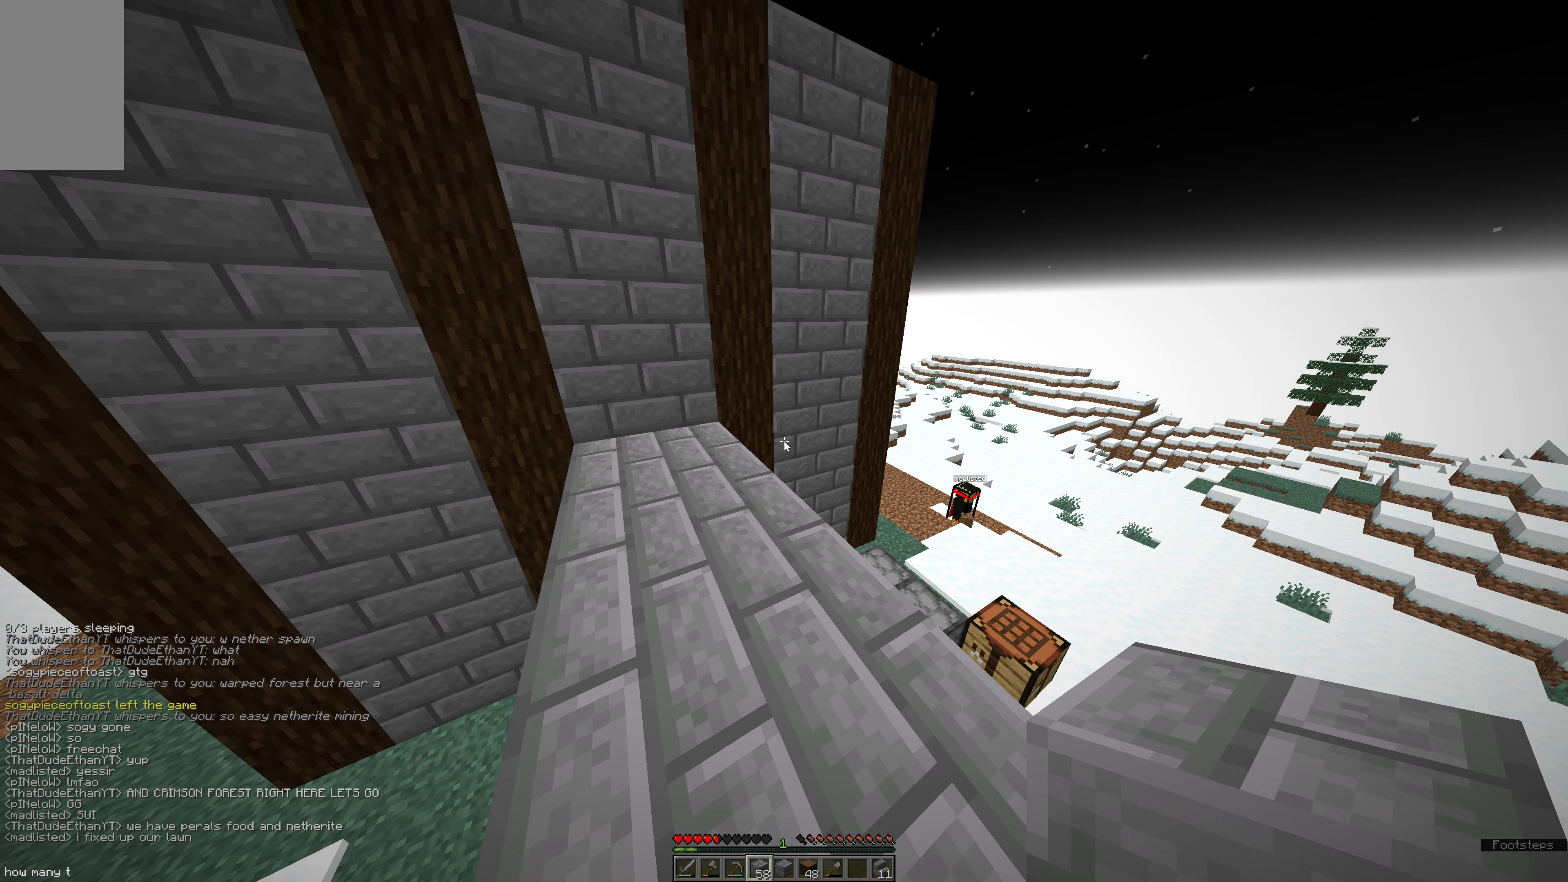
{"keys": [], "mouse": [], "events": []}
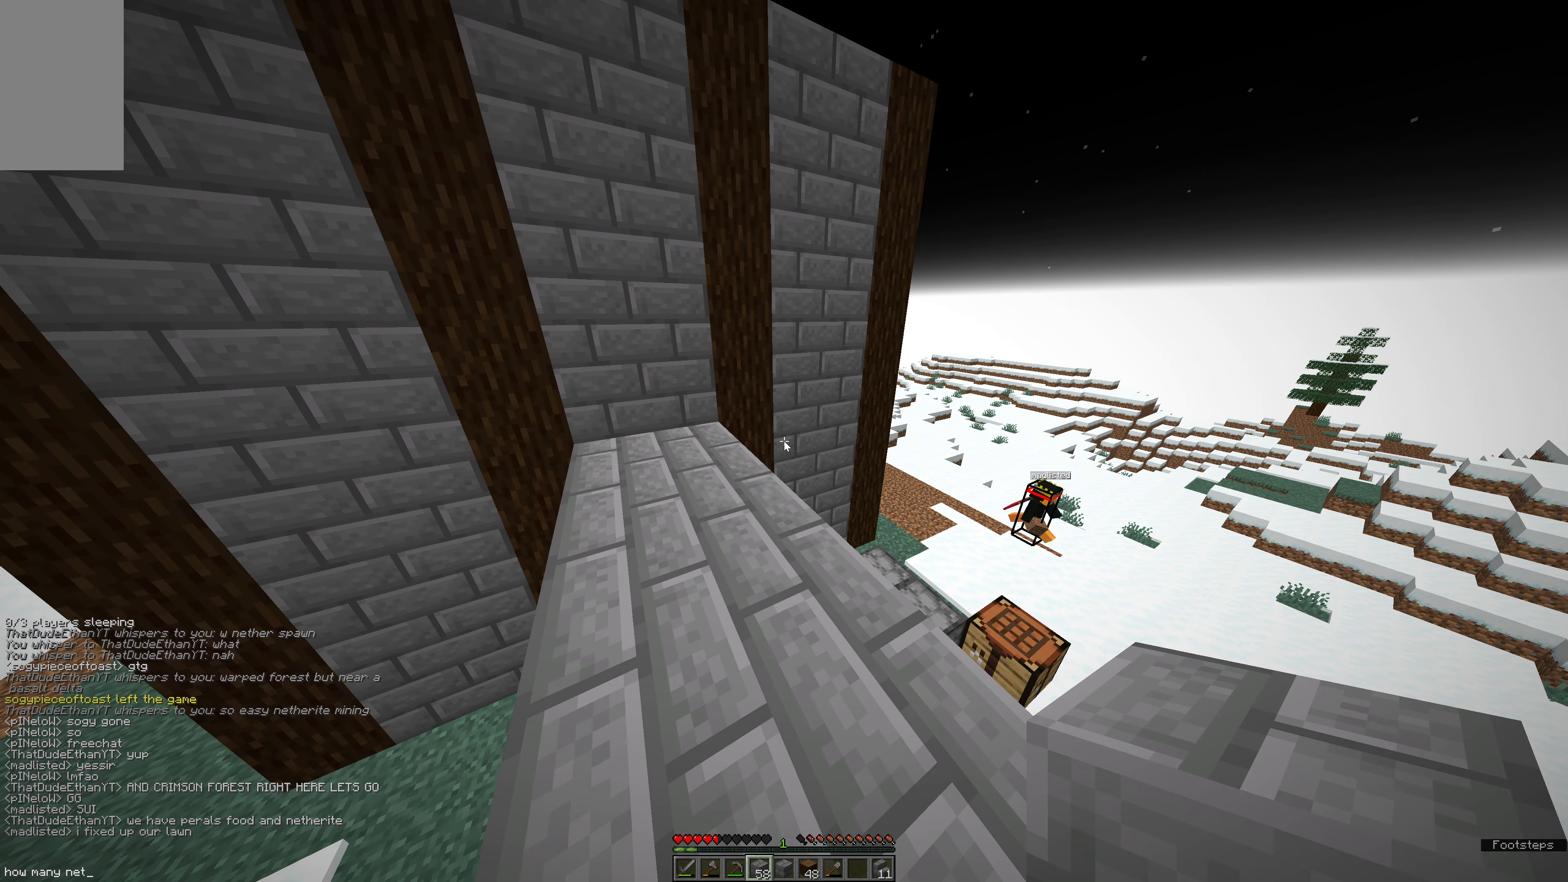
{"keys": [], "mouse": [], "events": []}
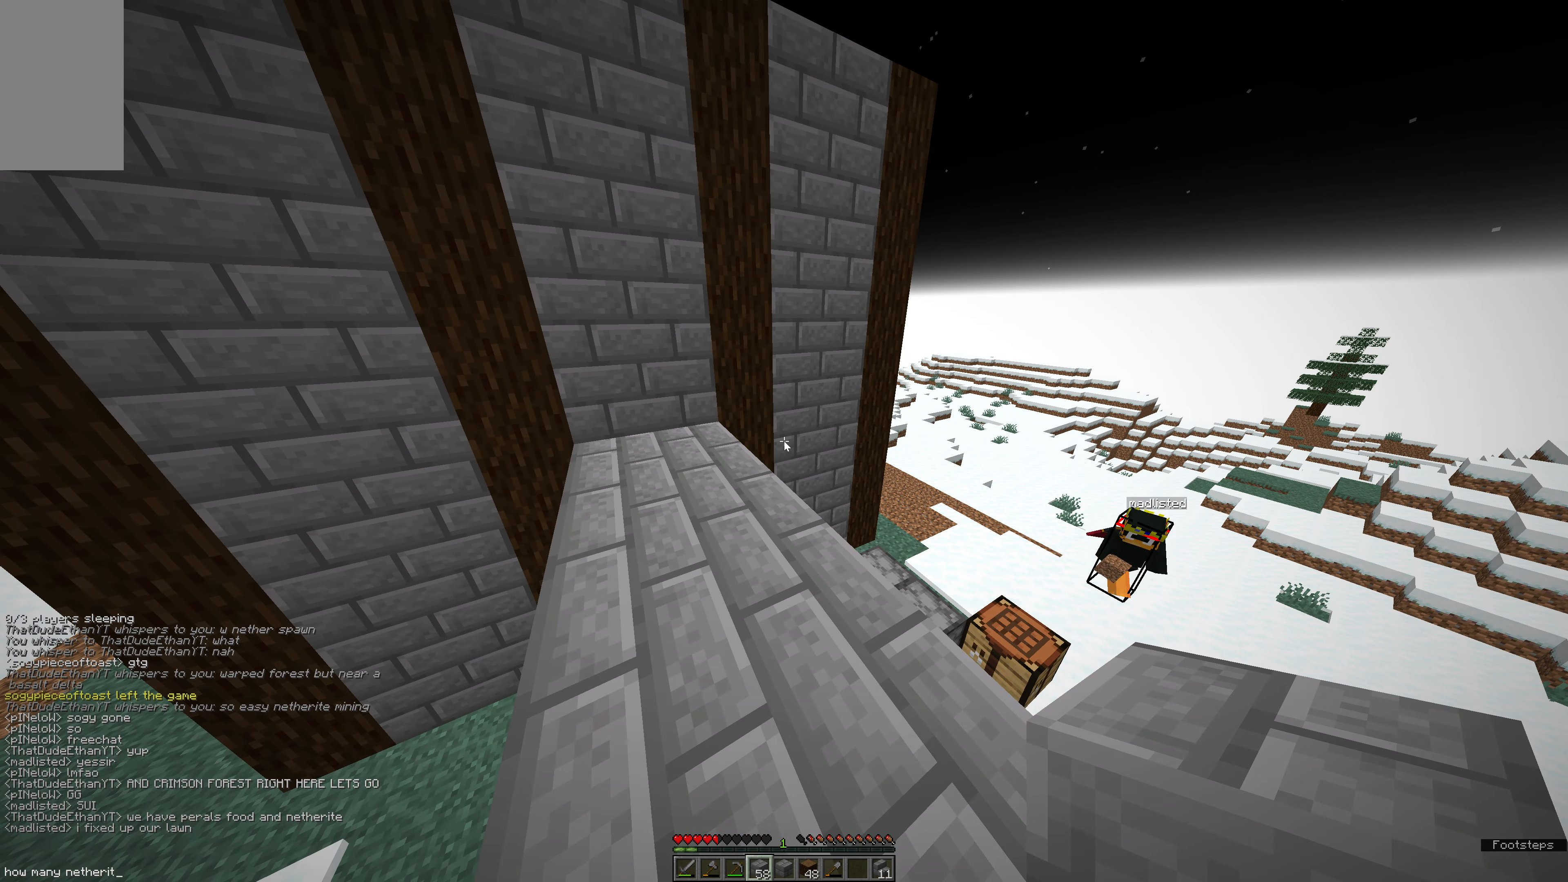
{"keys": ["a", "s"], "mouse": [], "events": [[150, "e", "down"], [200, "e", "up"], [317, "a", "down"], [384, "s", "down"]]}
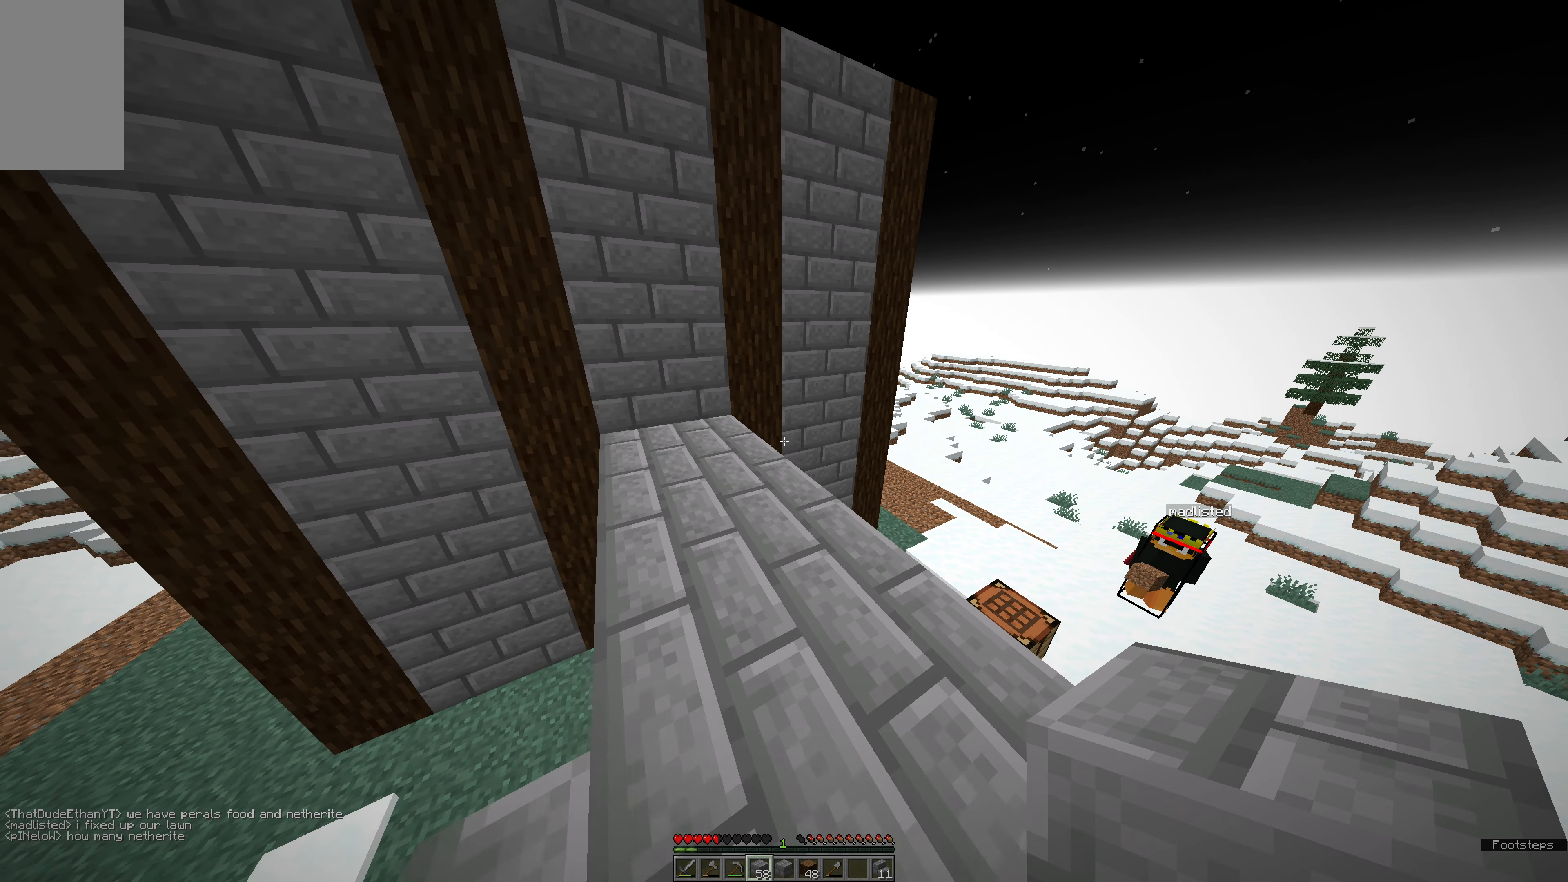
{"keys": ["a"], "mouse": [], "events": [[334, "s", "up"]]}
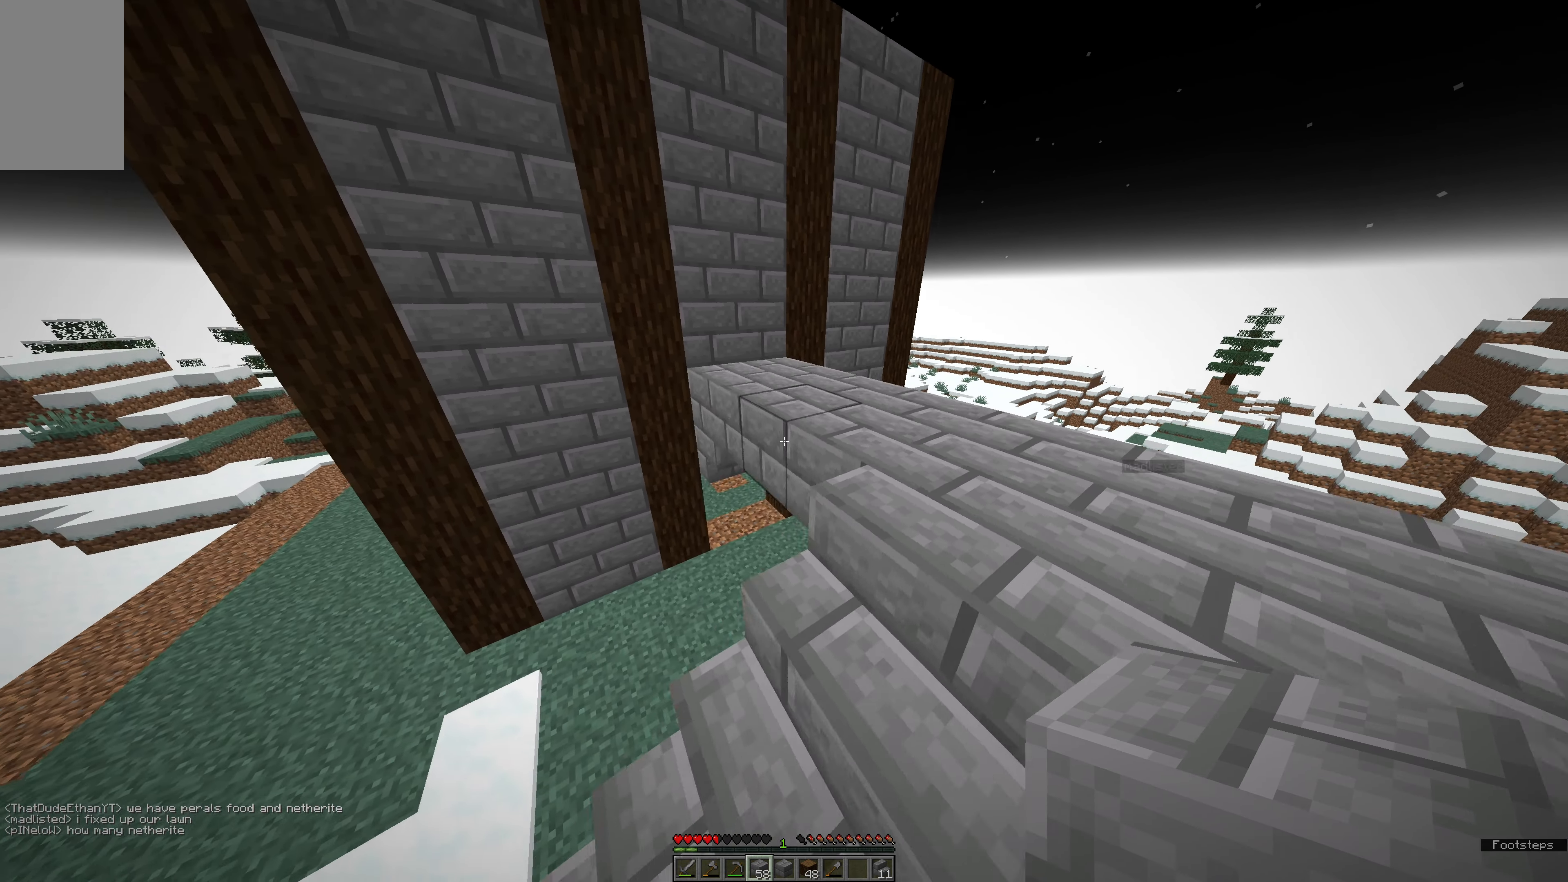
{"keys": ["a", "w"], "mouse": [], "events": [[67, "a", "up"], [300, "a", "down"], [300, "mouse_left", "down"], [366, "mouse_left", "up"], [416, "w", "down"]]}
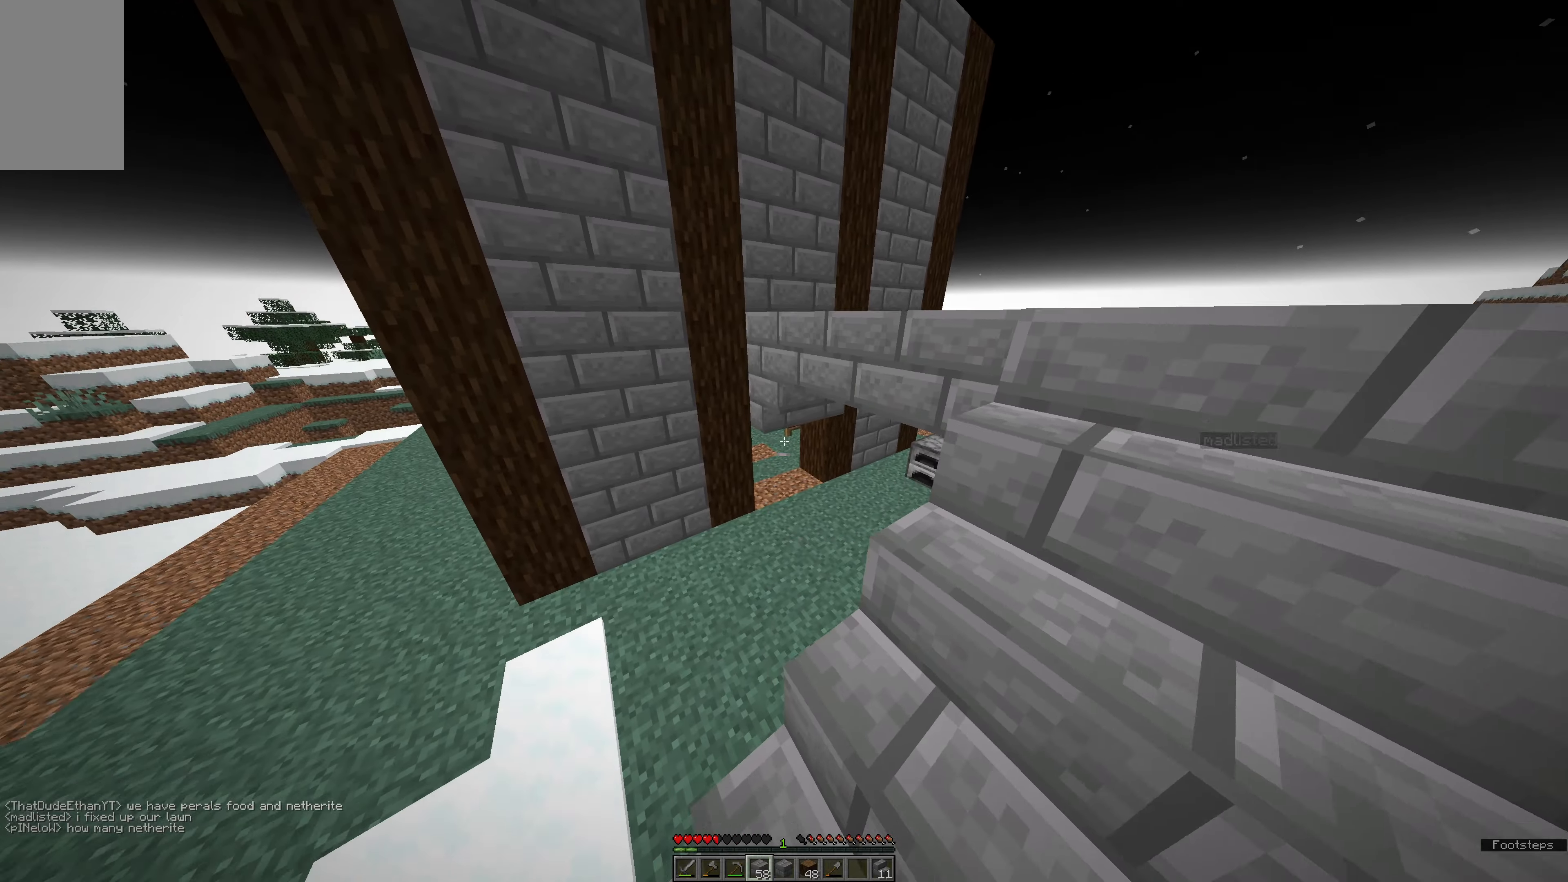
{"keys": [], "mouse": [], "events": [[150, "a", "up"], [416, "w", "up"]]}
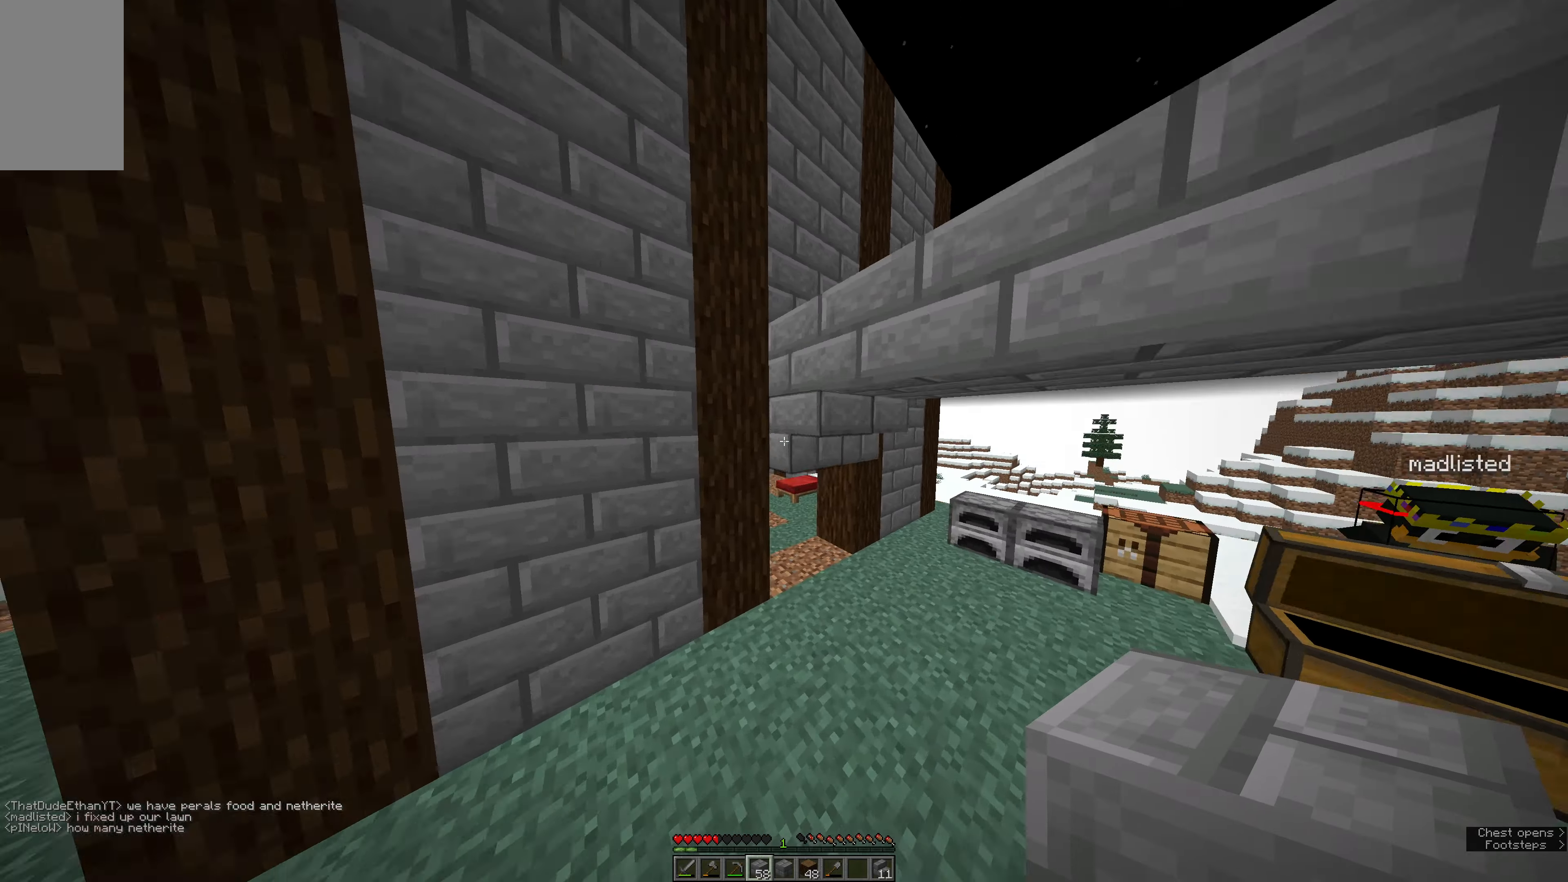
{"keys": ["e", "w"], "mouse": [], "events": [[100, "s", "down"], [266, "e", "down"], [316, "s", "up"], [433, "w", "down"]]}
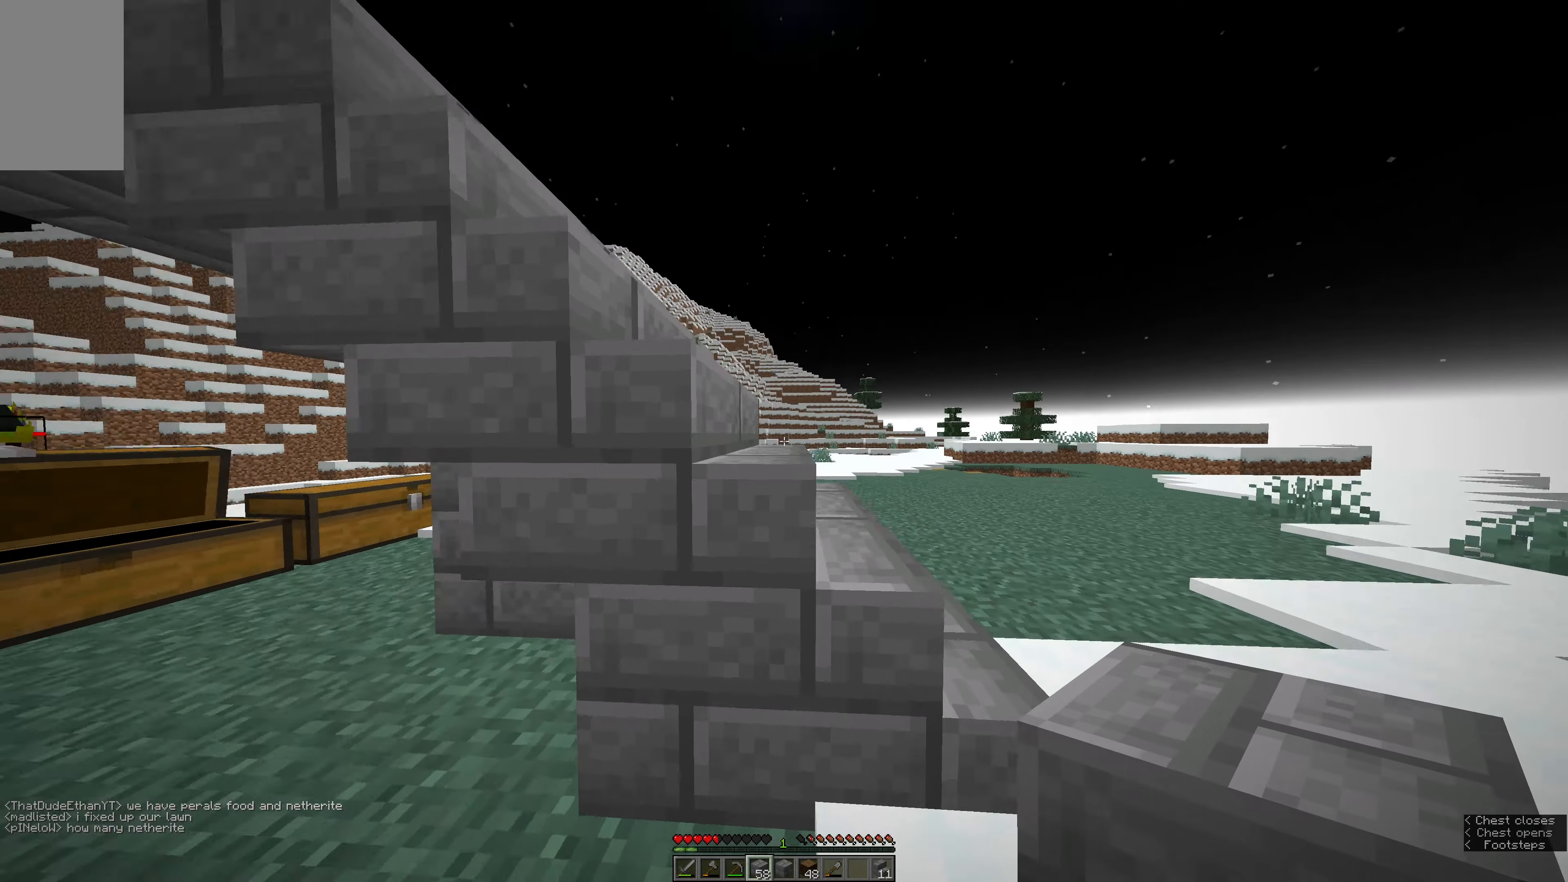
{"keys": ["e", "space", "w"], "mouse": [], "events": [[333, "e", "up"], [483, "e", "down"], [483, "space", "down"]]}
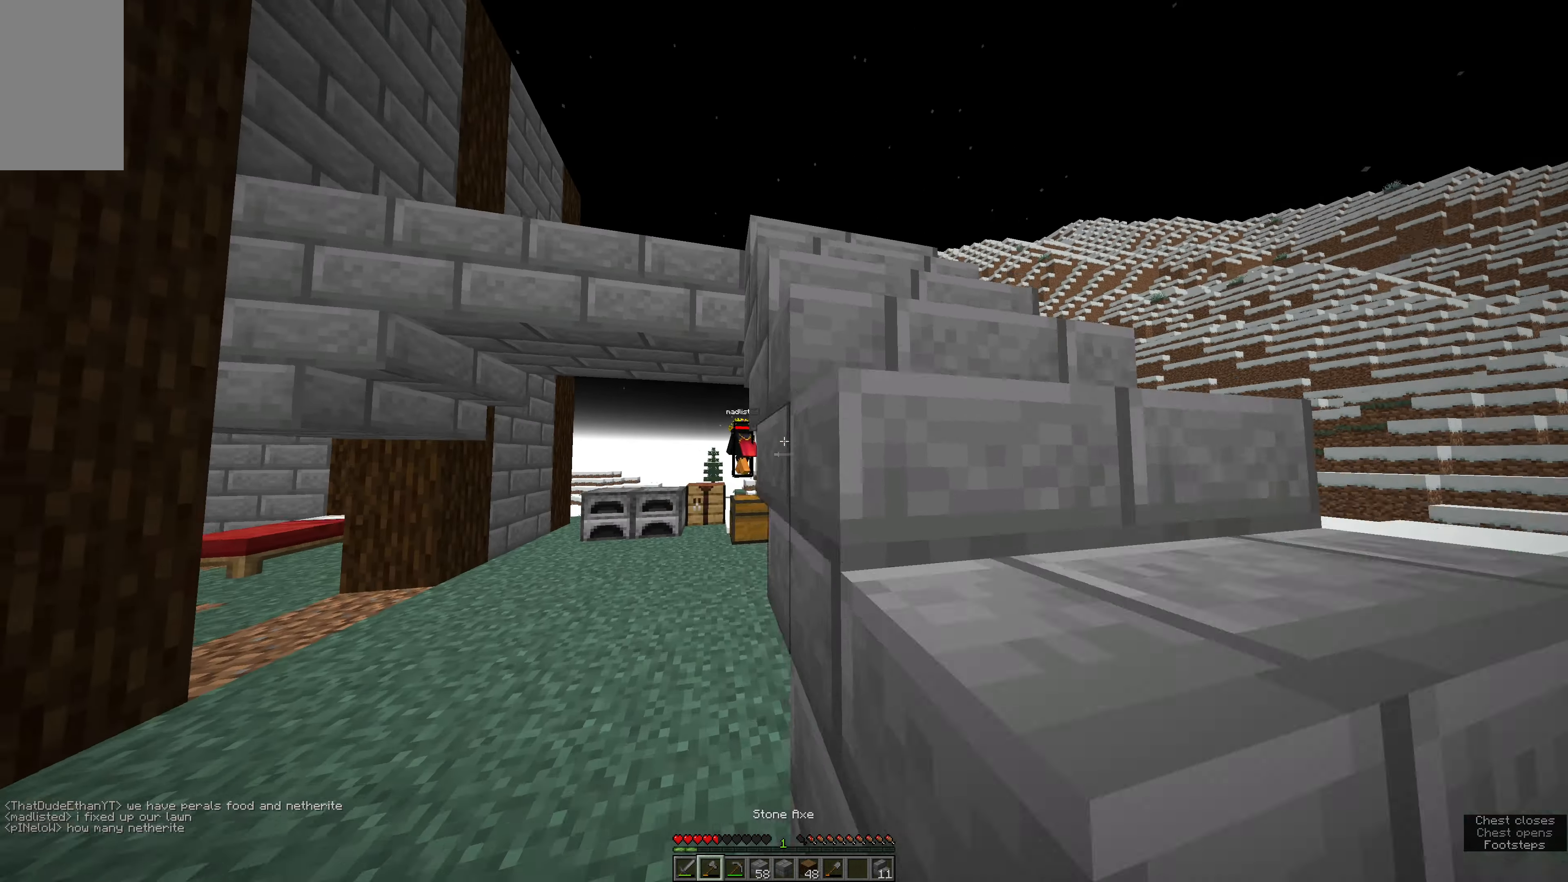
{"keys": ["w"], "mouse": [], "events": [[33, "w", "up"], [216, "space", "up"], [383, "w", "down"], [500, "e", "up"]]}
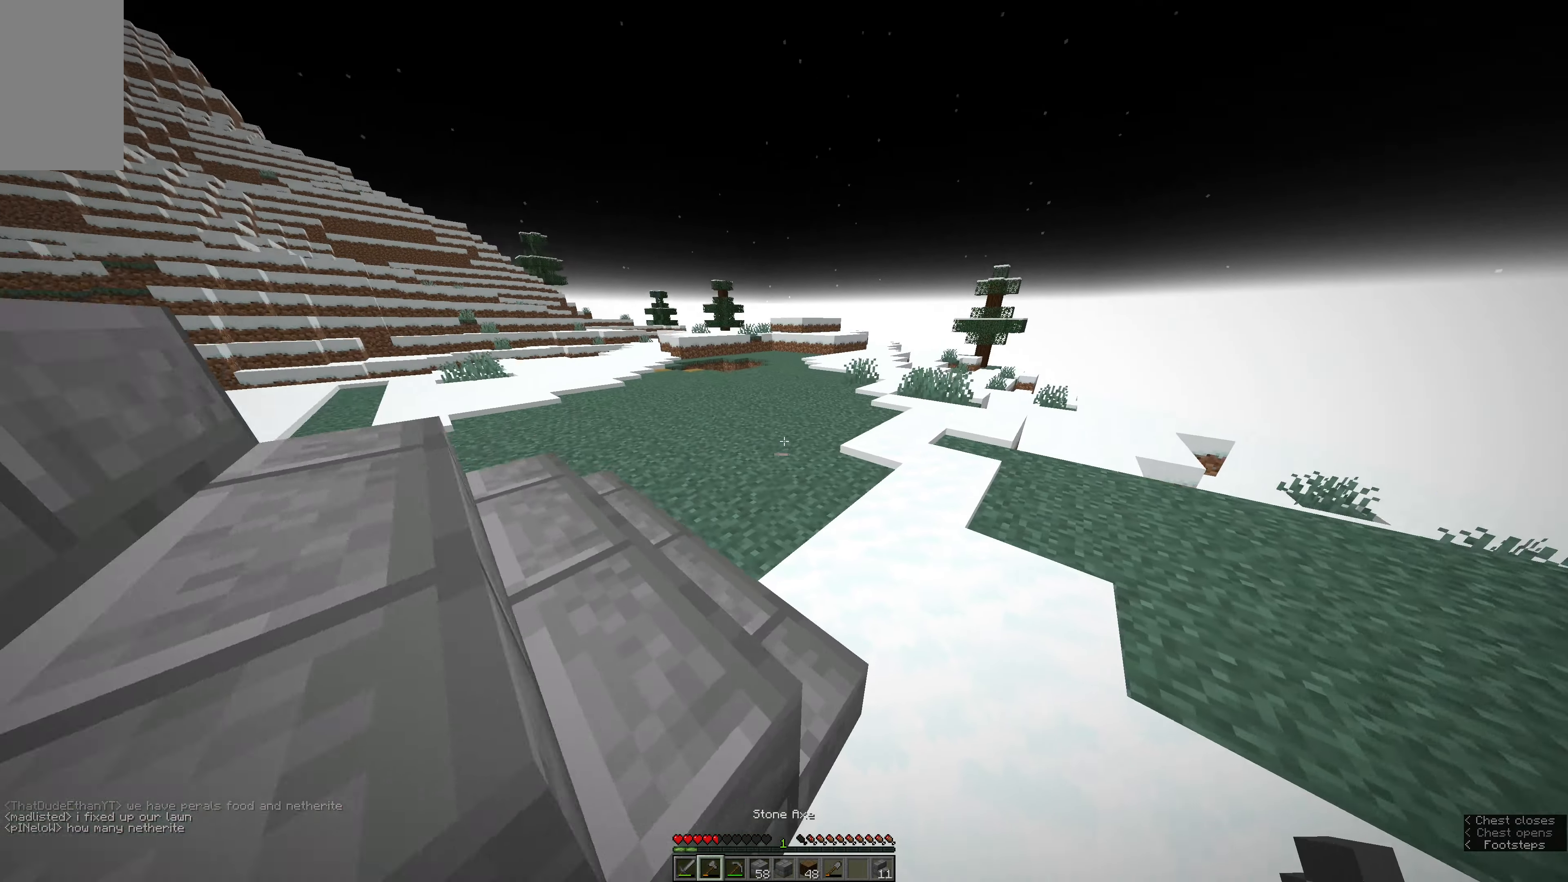
{"keys": ["w"], "mouse": [], "events": [[216, "e", "down"], [400, "e", "up"]]}
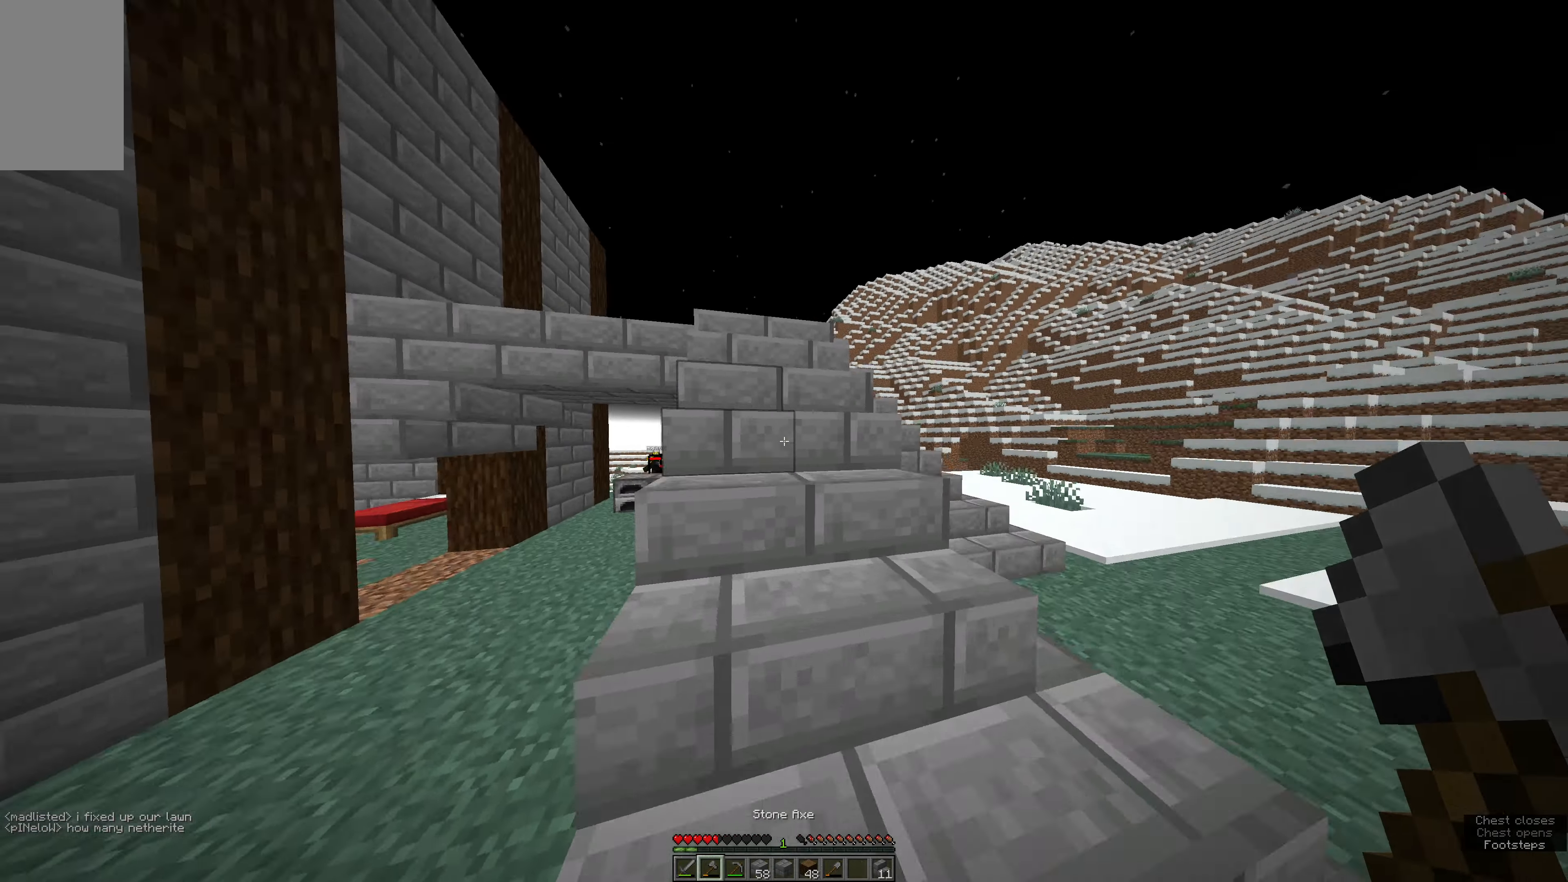
{"keys": ["space", "w"], "mouse": [], "events": [[116, "space", "down"], [233, "space", "up"], [283, "space", "down"]]}